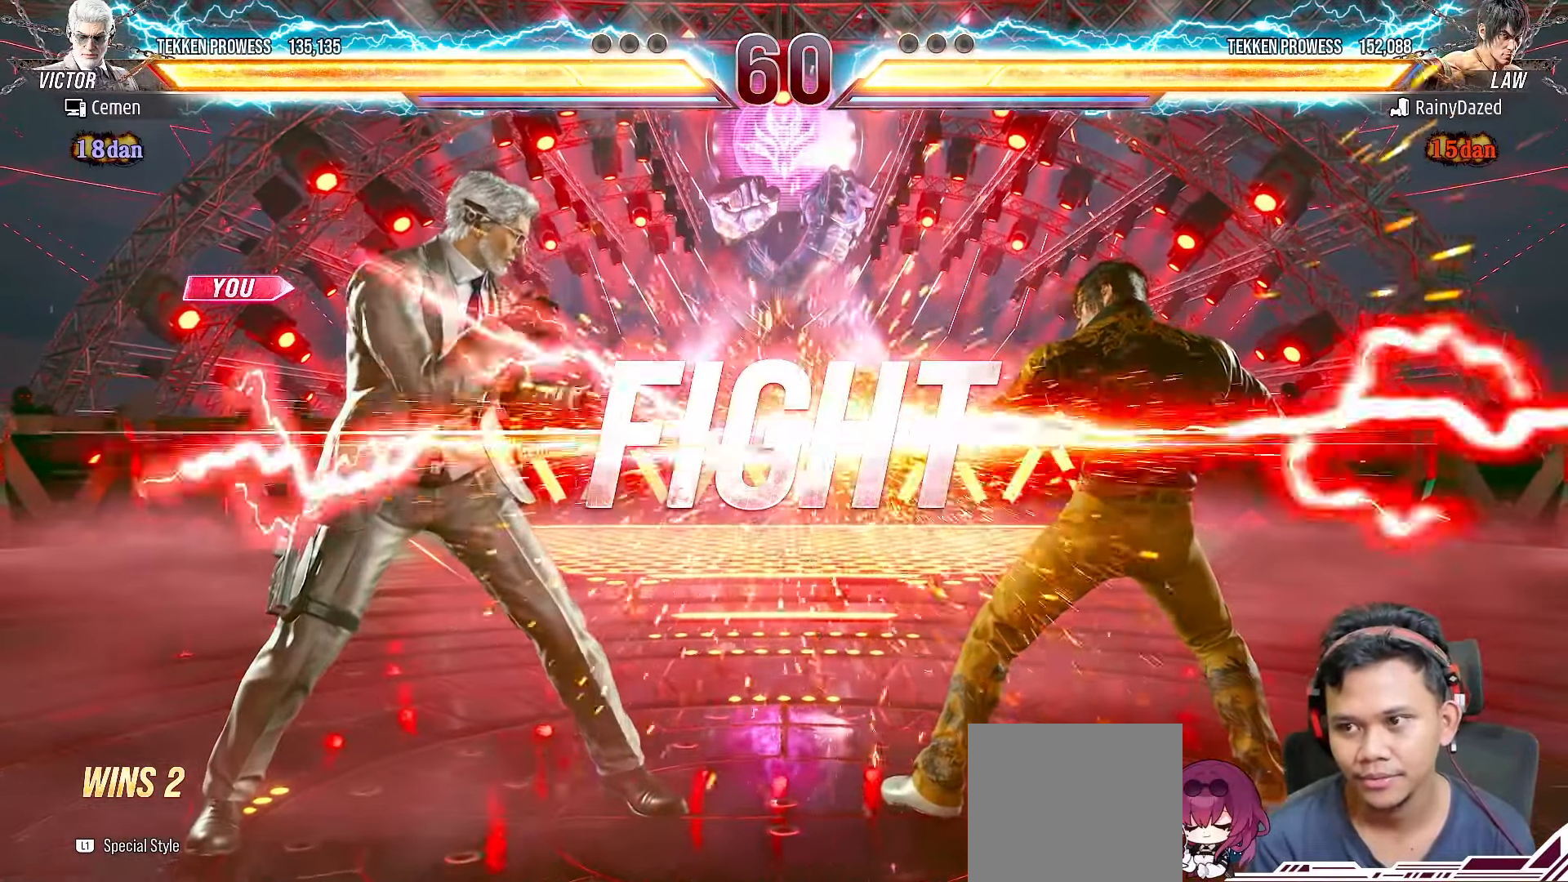
Gameplay with a controller (PlayStation layout); each line is a JSON object with the inputs held at the frame after it. "events" lists button and stick changes between this image and that frame as [ms after this image, input, new state], when the widget could be followed in between. Not read: L3 R3 left_stick.
{"buttons": ["TRIANGLE", "DPAD_DOWN", "DPAD_RIGHT"], "right_stick": "center", "events": [[417, "DPAD_RIGHT", "down"], [433, "DPAD_DOWN", "down"], [450, "TRIANGLE", "down"]]}
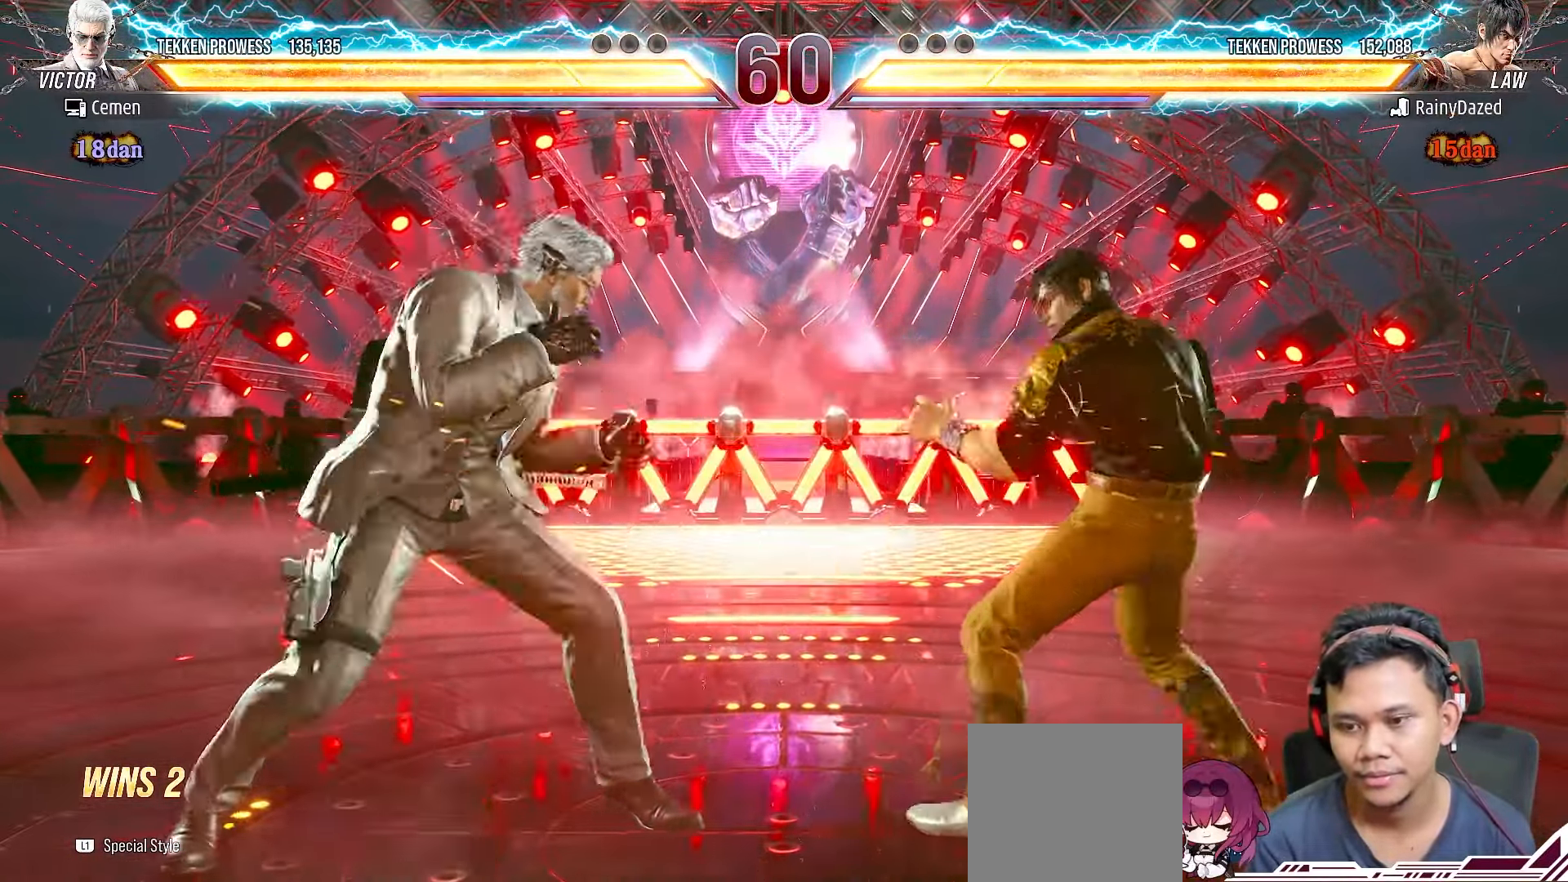
{"buttons": [], "right_stick": "center", "events": [[150, "TRIANGLE", "up"], [167, "DPAD_DOWN", "up"], [183, "DPAD_RIGHT", "up"]]}
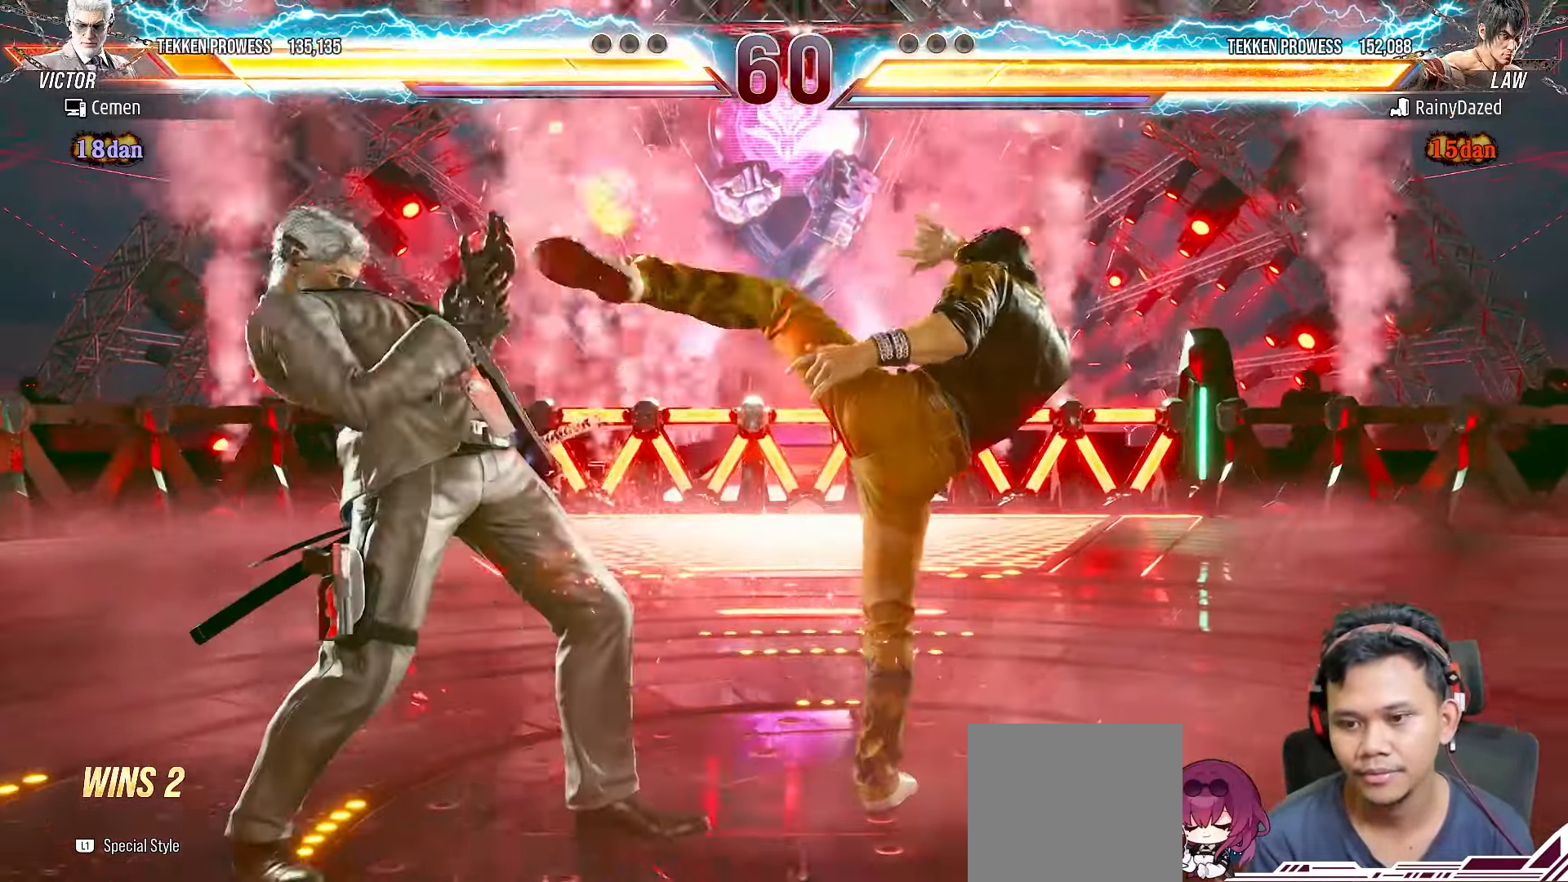
{"buttons": [], "right_stick": "center", "events": [[67, "DPAD_LEFT", "down"], [133, "DPAD_LEFT", "up"], [217, "DPAD_LEFT", "down"], [300, "DPAD_LEFT", "up"], [367, "DPAD_LEFT", "down"], [450, "DPAD_LEFT", "up"]]}
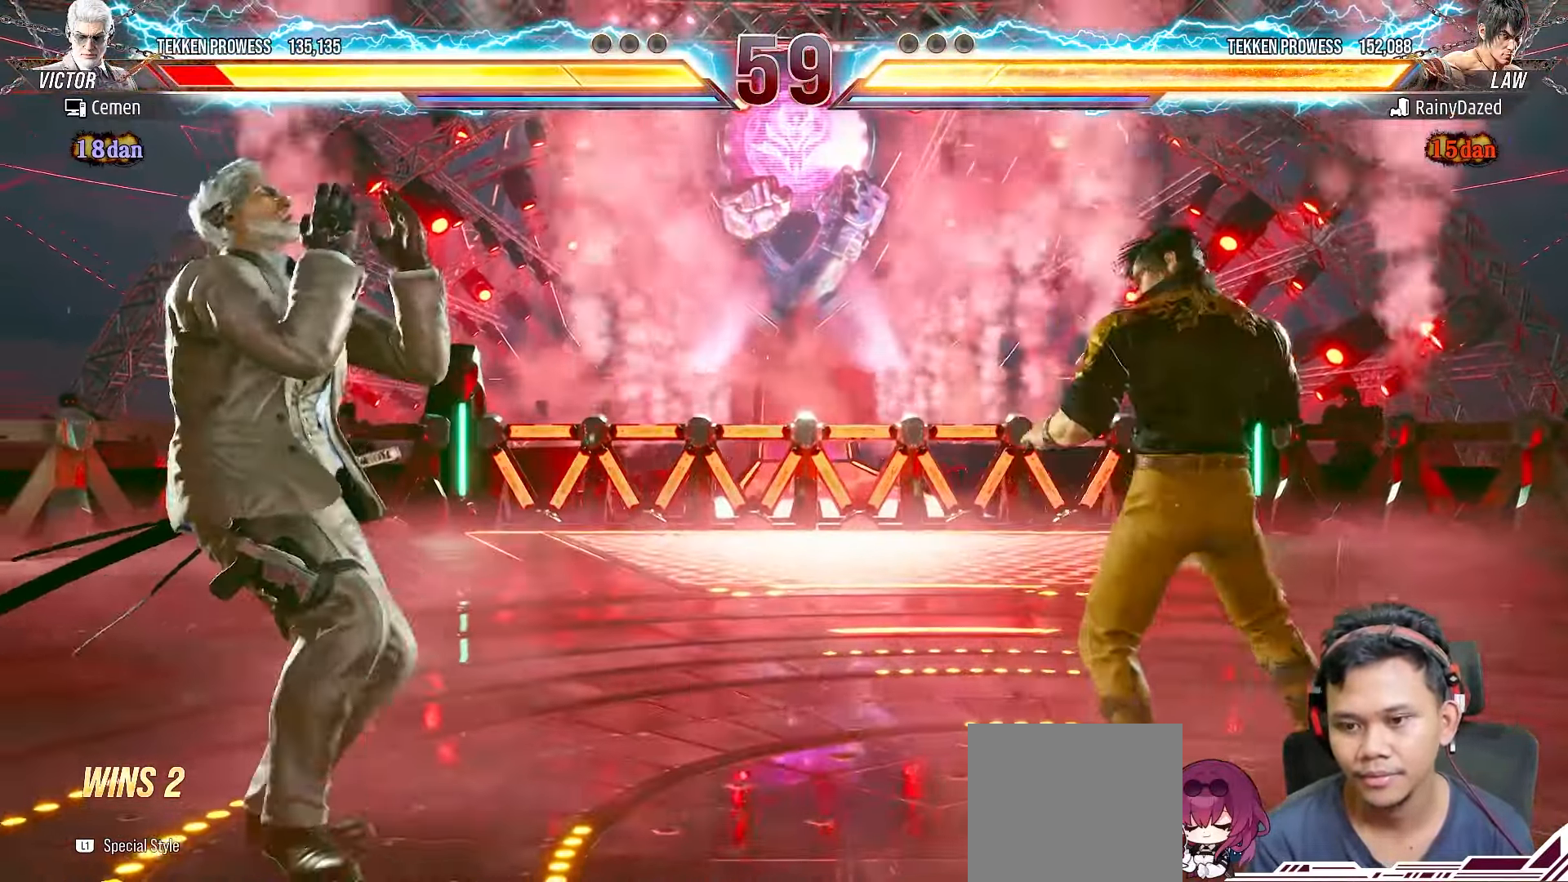
{"buttons": ["DPAD_LEFT"], "right_stick": "center", "events": [[17, "DPAD_LEFT", "down"], [100, "DPAD_LEFT", "up"], [183, "DPAD_LEFT", "down"], [250, "DPAD_LEFT", "up"], [350, "DPAD_LEFT", "down"], [417, "DPAD_LEFT", "up"], [483, "DPAD_LEFT", "down"]]}
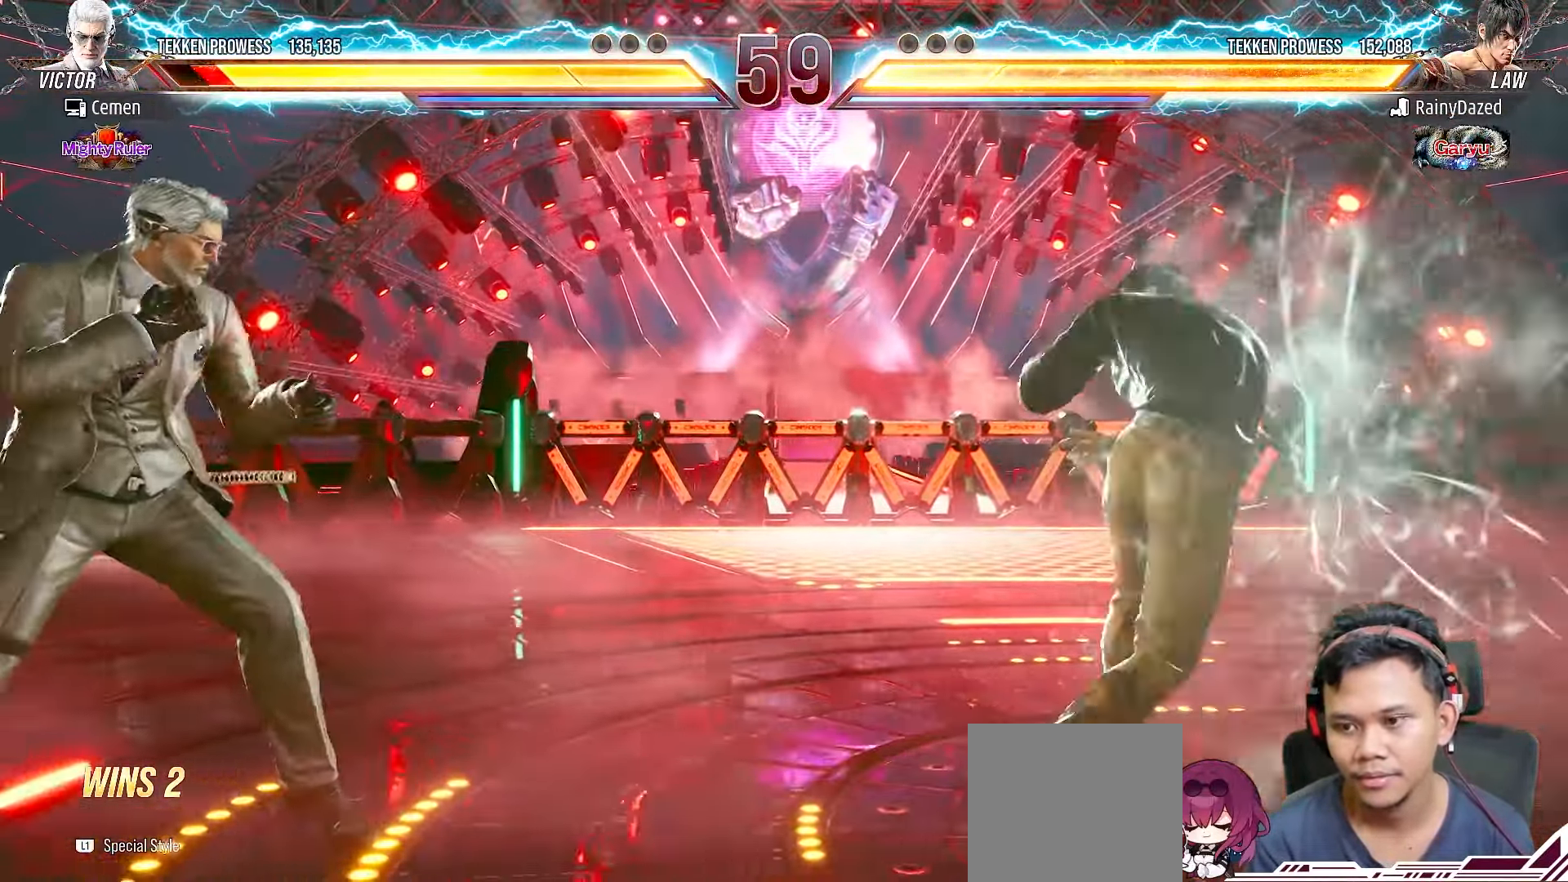
{"buttons": [], "right_stick": "center", "events": [[67, "DPAD_LEFT", "up"], [133, "DPAD_LEFT", "down"], [183, "L2", "down"], [300, "DPAD_LEFT", "up"], [300, "L2", "up"]]}
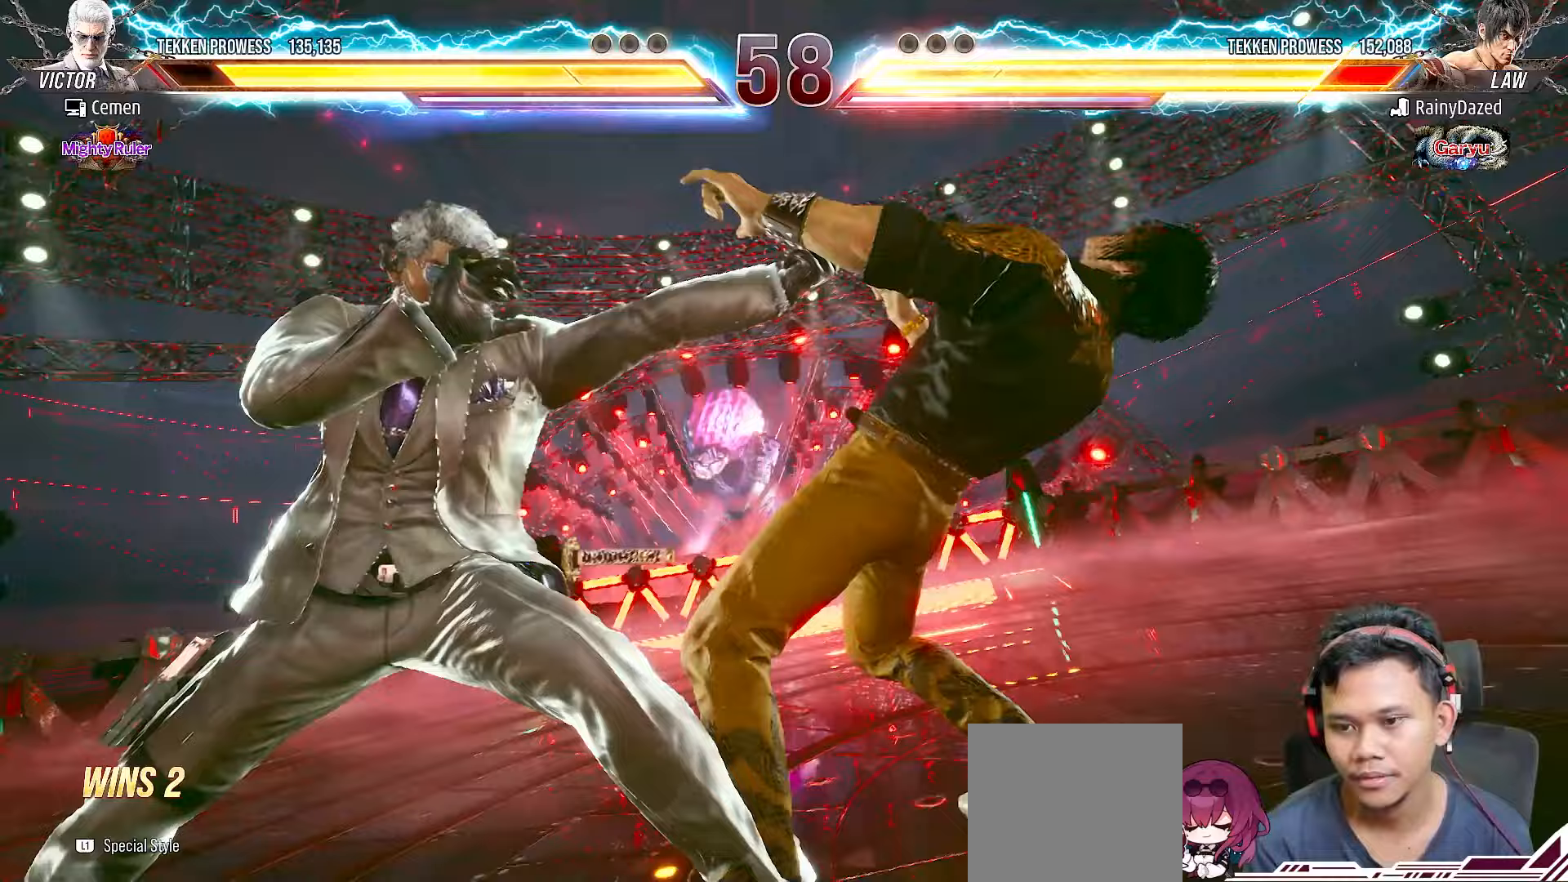
{"buttons": [], "right_stick": "center", "events": []}
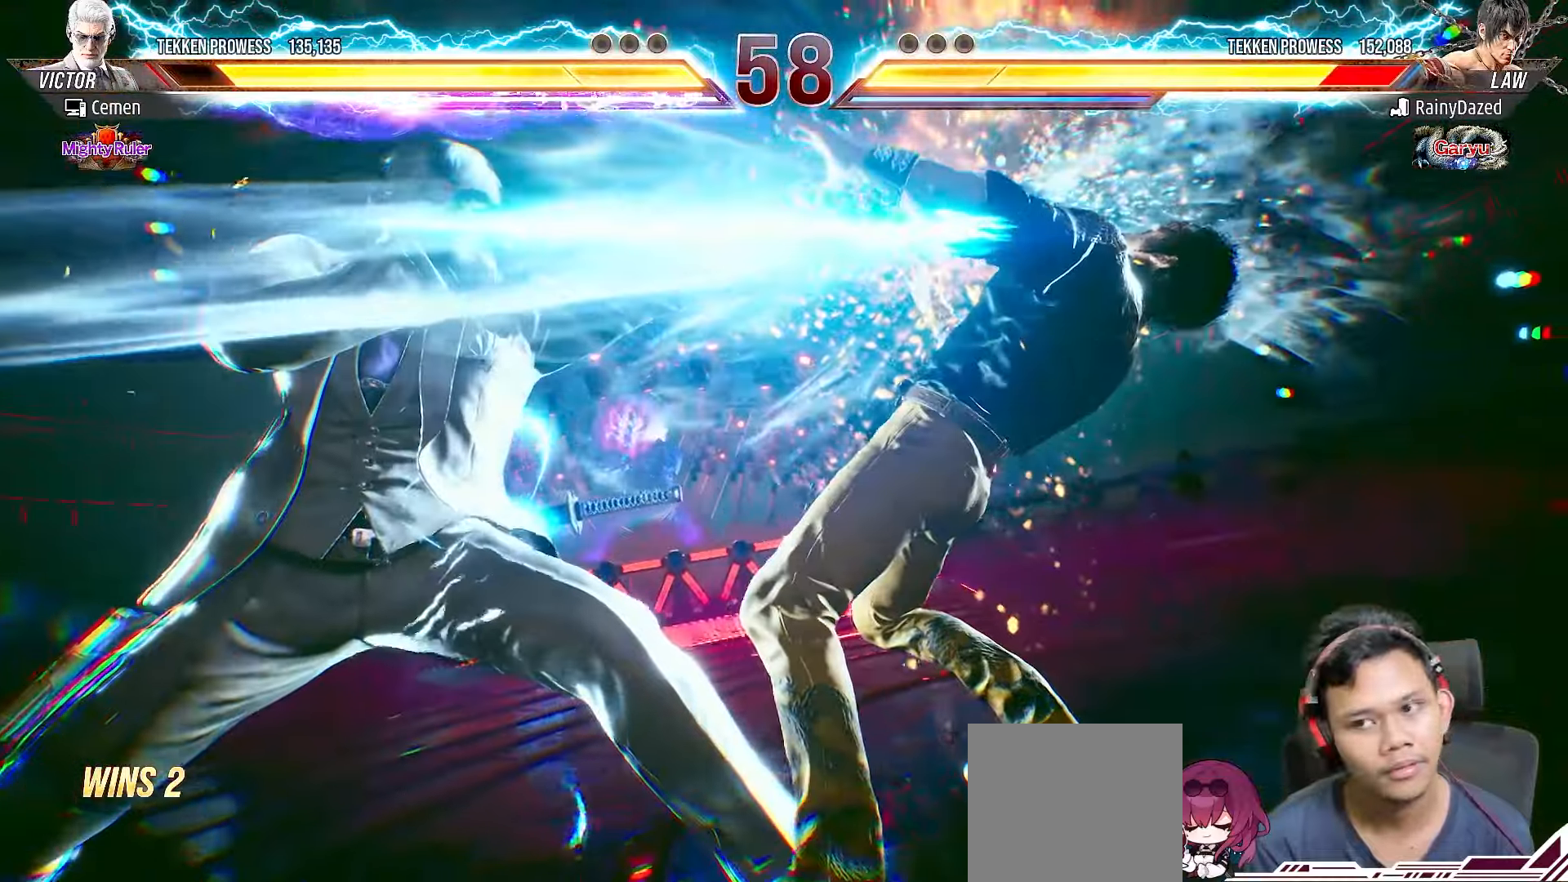
{"buttons": [], "right_stick": "center", "events": []}
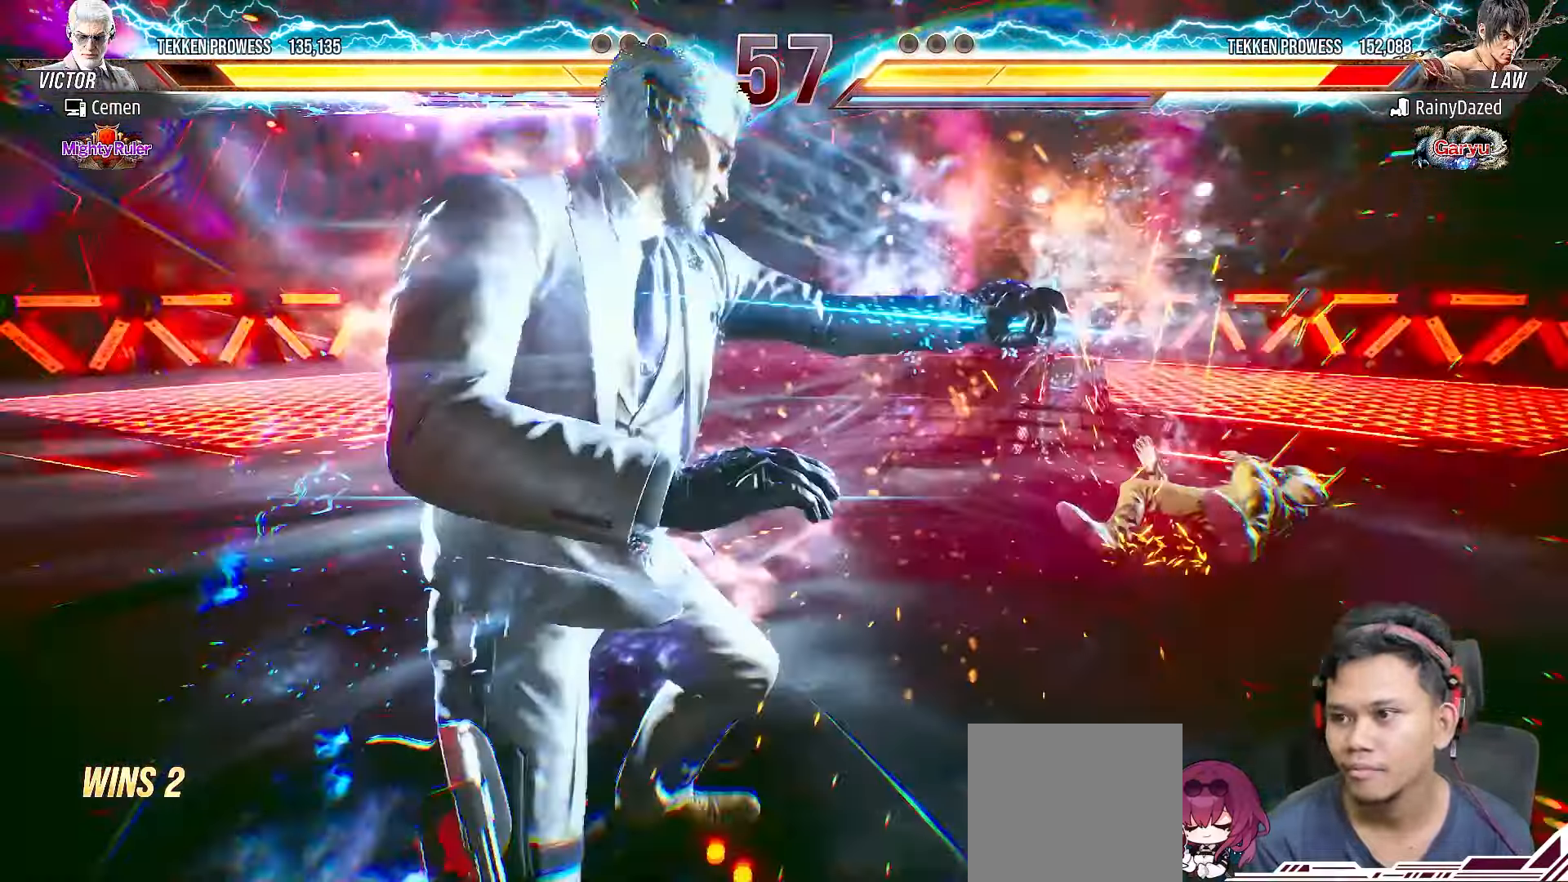
{"buttons": [], "right_stick": "center", "events": []}
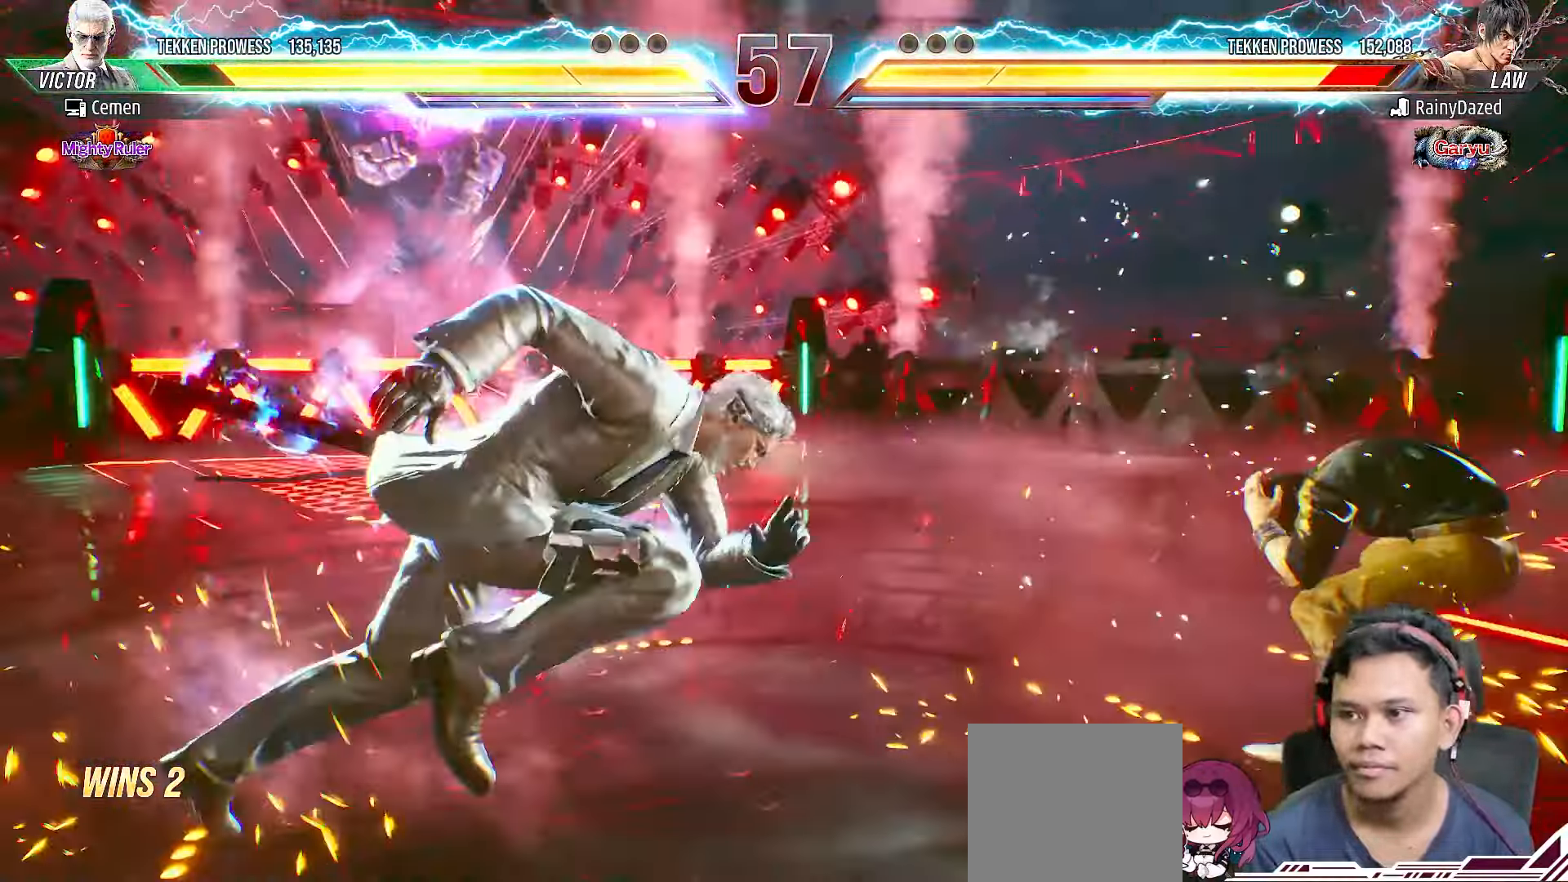
{"buttons": [], "right_stick": "center", "events": [[167, "DPAD_RIGHT", "down"], [183, "CIRCLE", "down"], [183, "DPAD_DOWN", "down"], [300, "CIRCLE", "up"], [300, "DPAD_DOWN", "up"], [333, "DPAD_RIGHT", "up"], [367, "TRIANGLE", "down"], [433, "TRIANGLE", "up"]]}
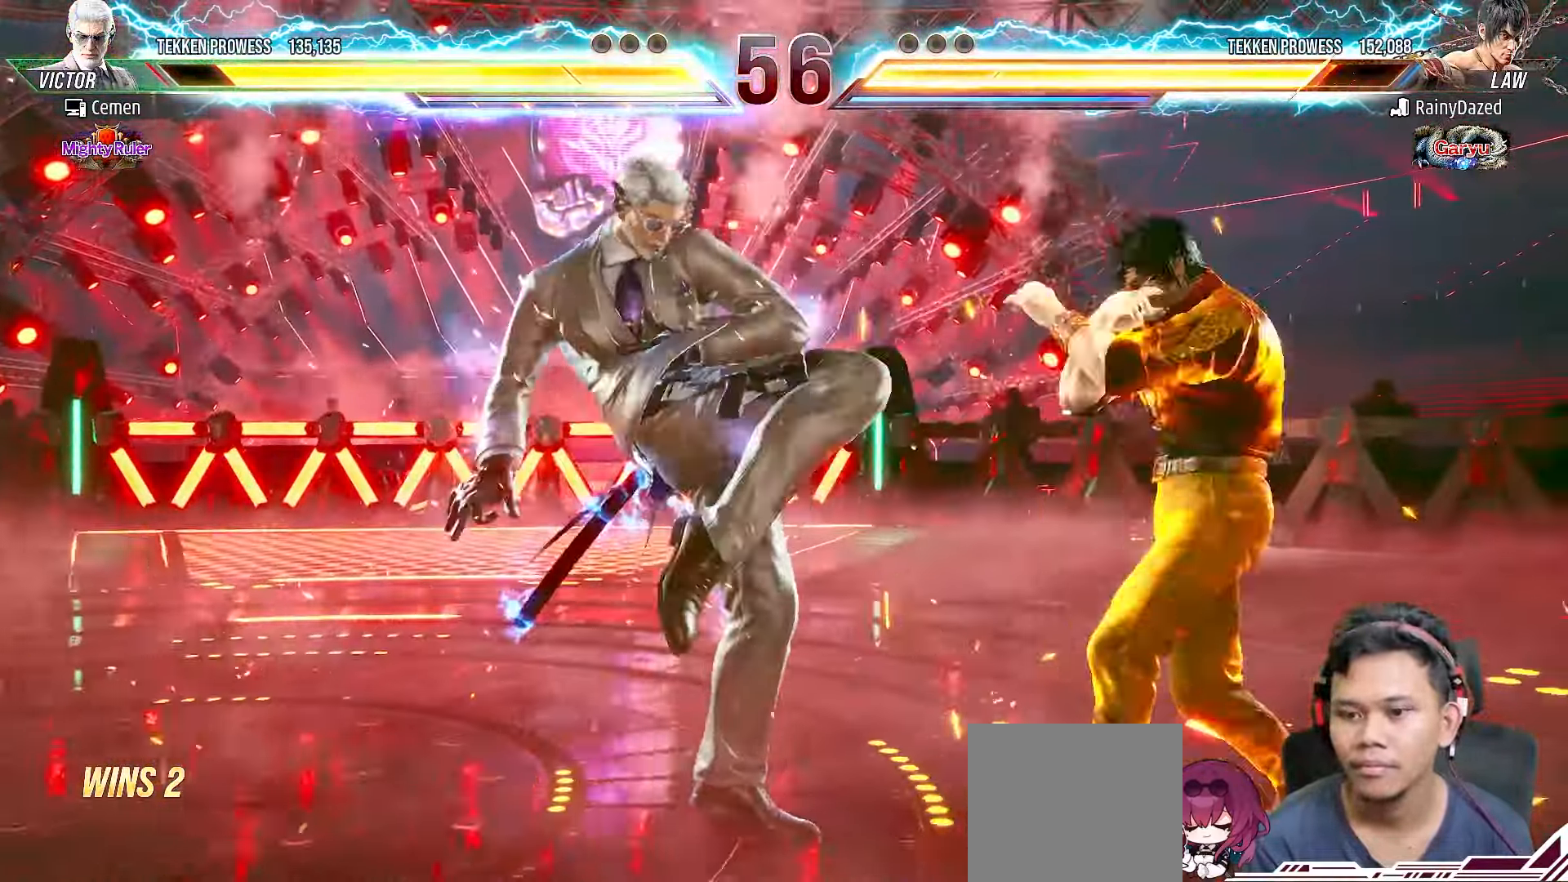
{"buttons": [], "right_stick": "center", "events": []}
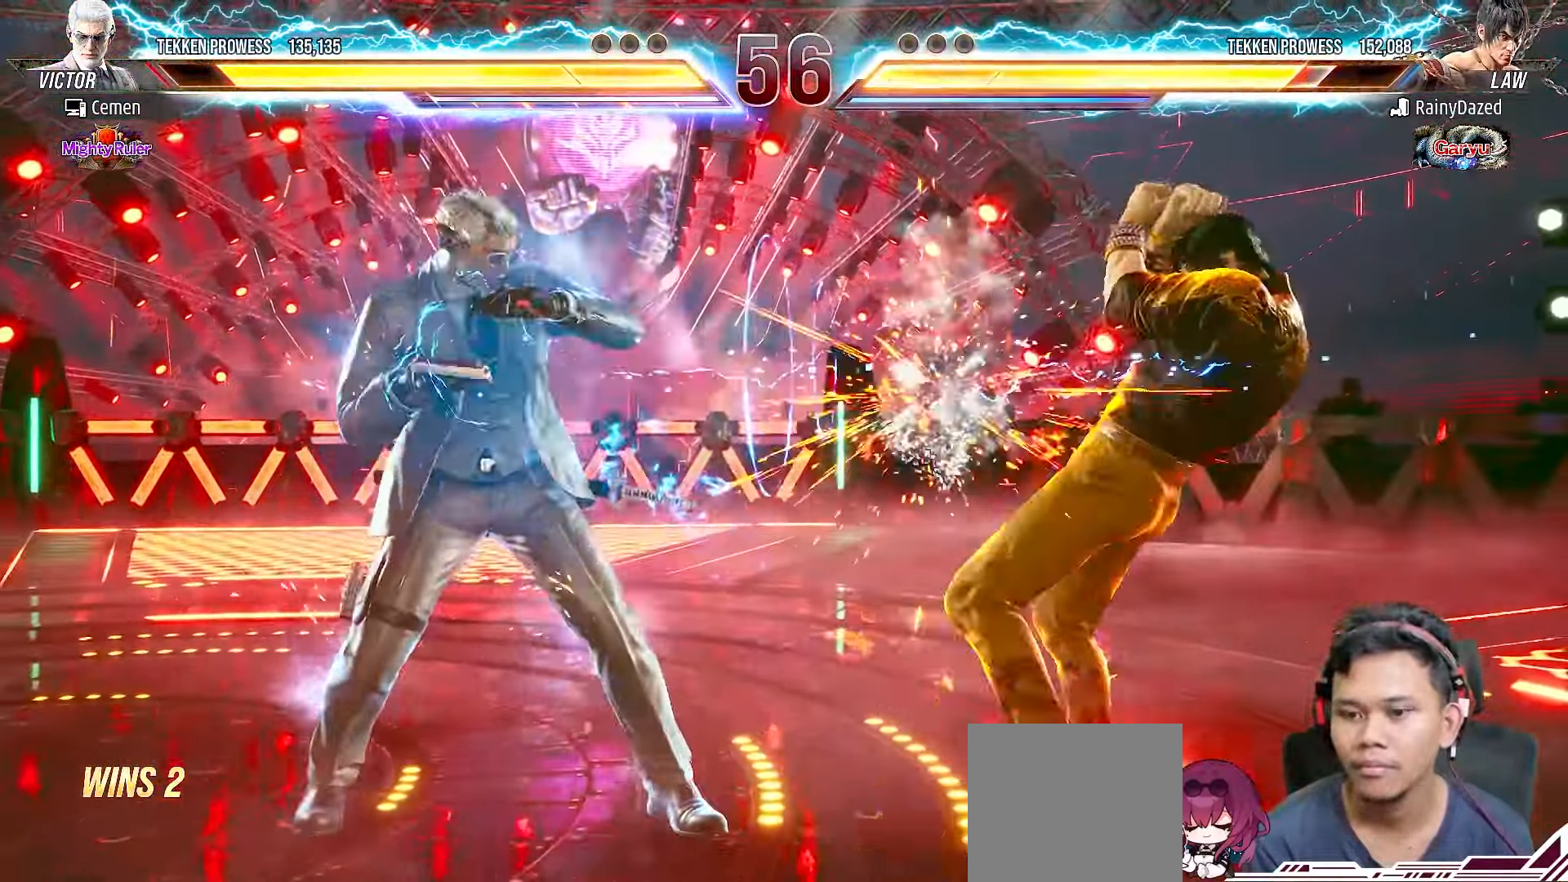
{"buttons": [], "right_stick": "center", "events": [[317, "SQUARE", "down"], [417, "SQUARE", "up"]]}
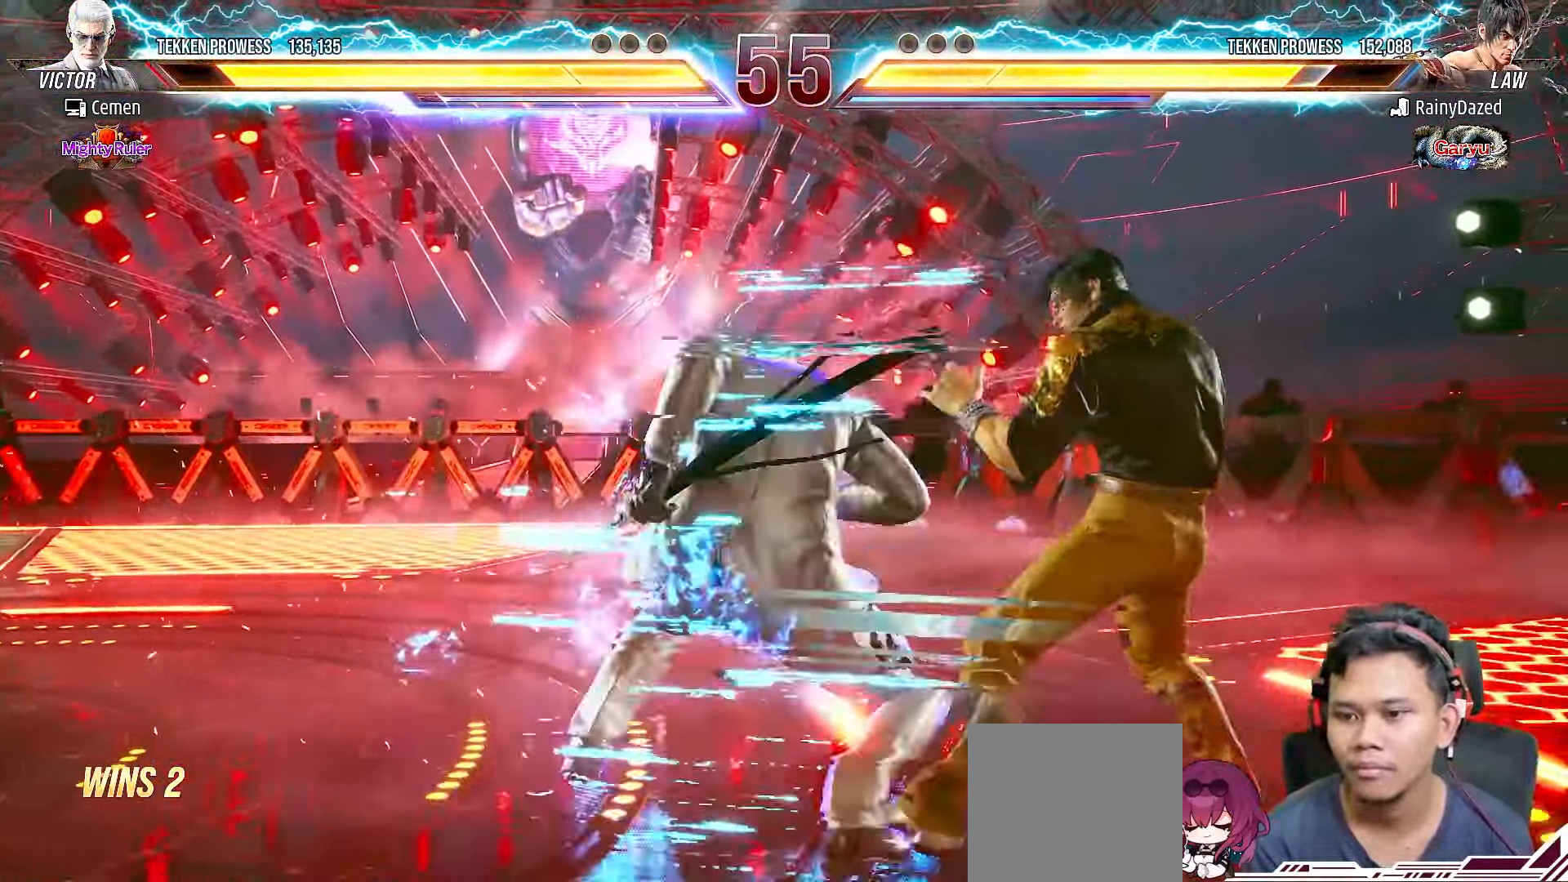
{"buttons": [], "right_stick": "center", "events": [[17, "L2", "down"], [117, "L2", "up"]]}
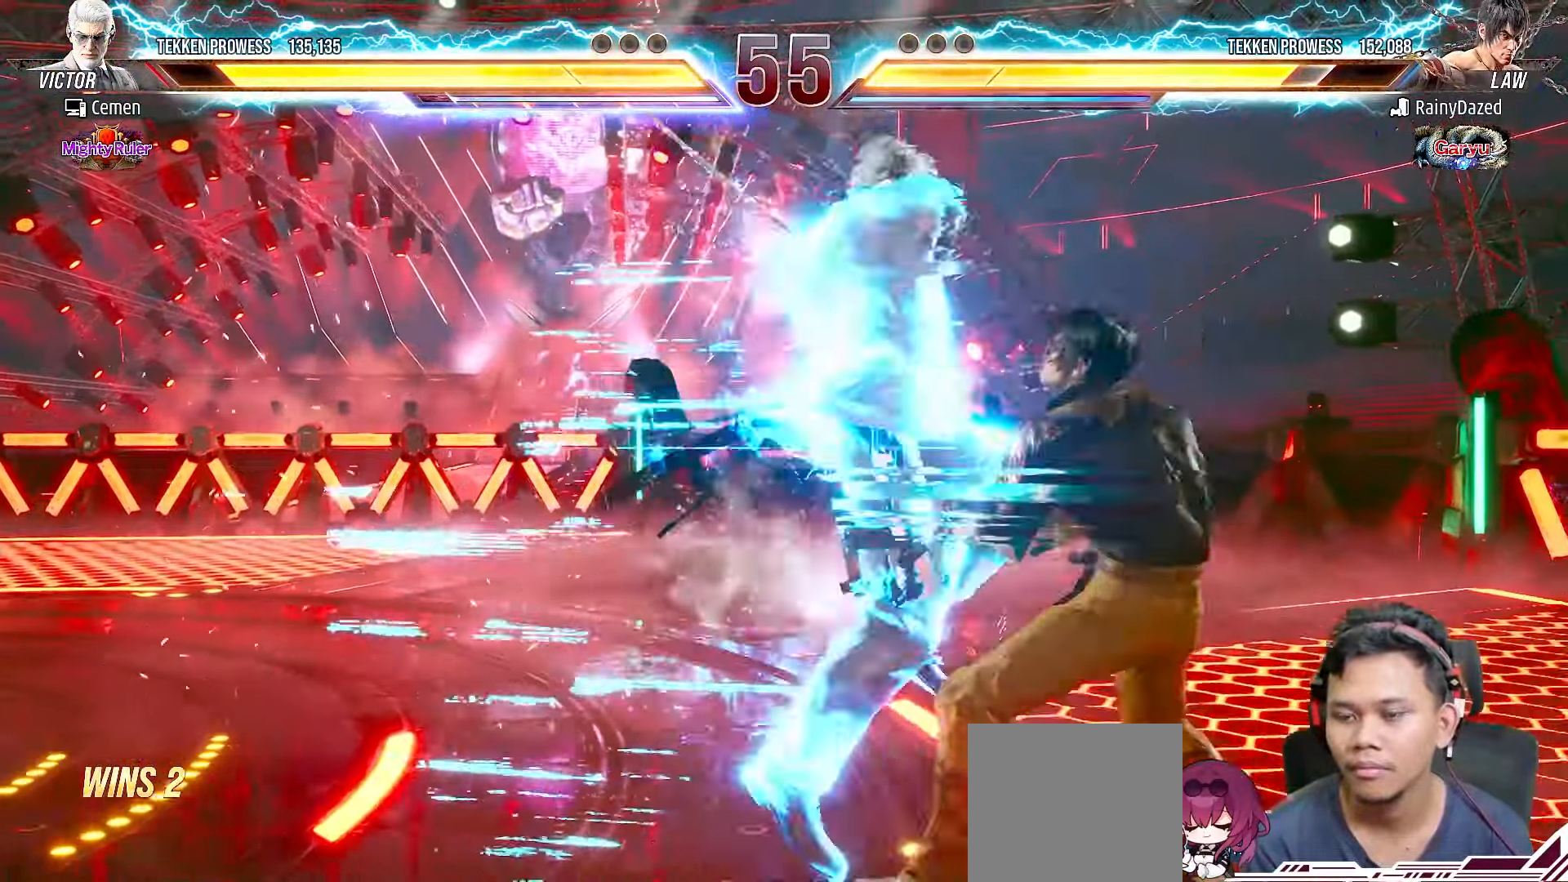
{"buttons": [], "right_stick": "center", "events": []}
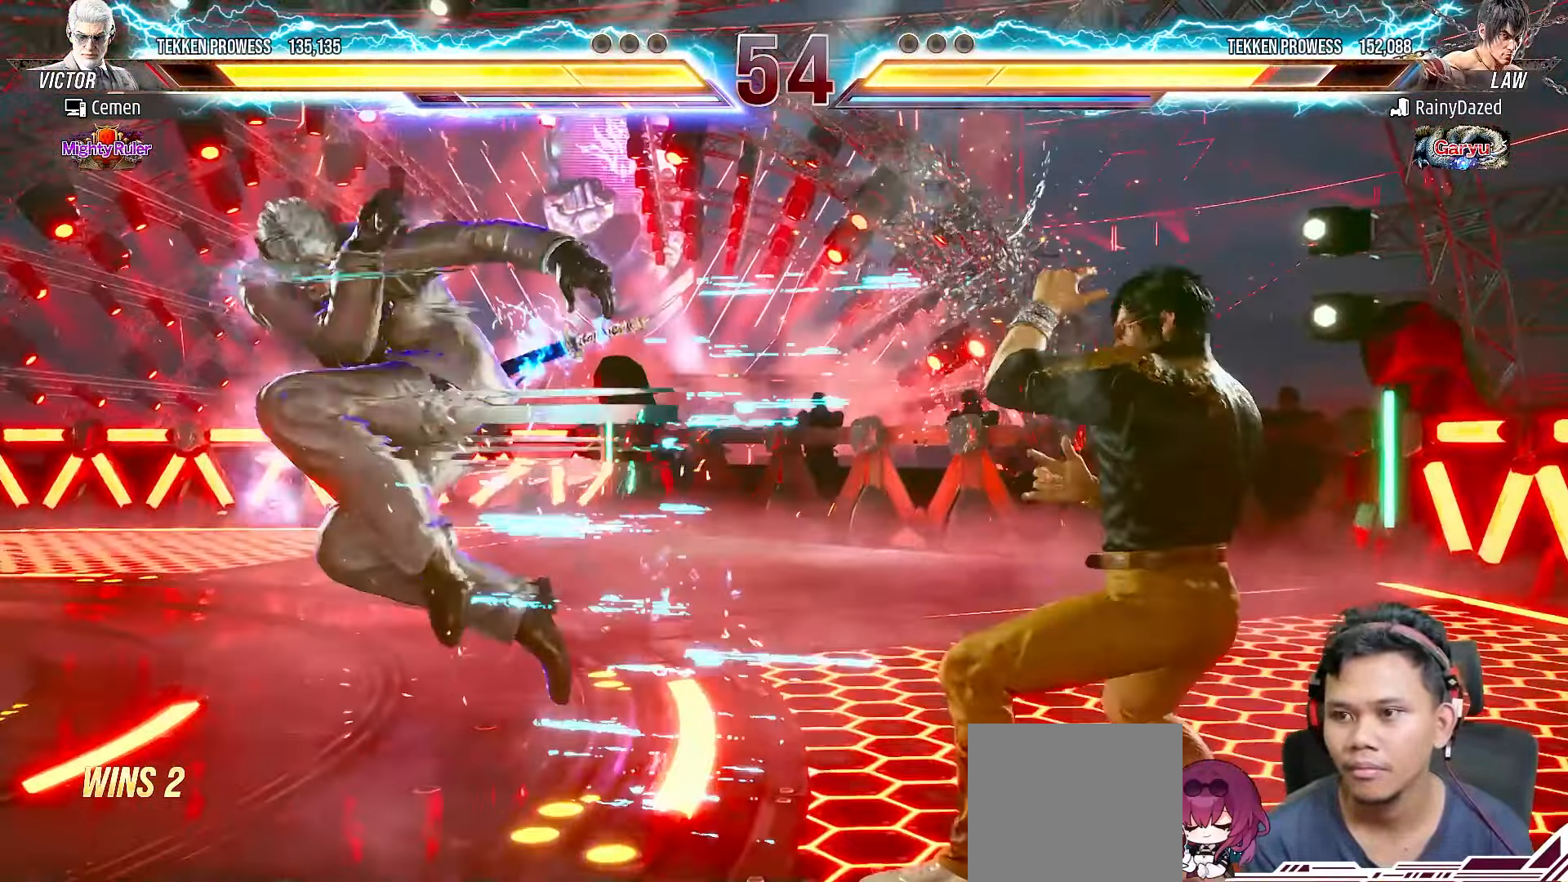
{"buttons": [], "right_stick": "center", "events": [[100, "DPAD_RIGHT", "down"], [117, "DPAD_DOWN", "down"], [150, "CIRCLE", "down"], [267, "DPAD_DOWN", "up"], [300, "DPAD_RIGHT", "up"], [317, "CIRCLE", "up"], [400, "TRIANGLE", "down"], [450, "TRIANGLE", "up"]]}
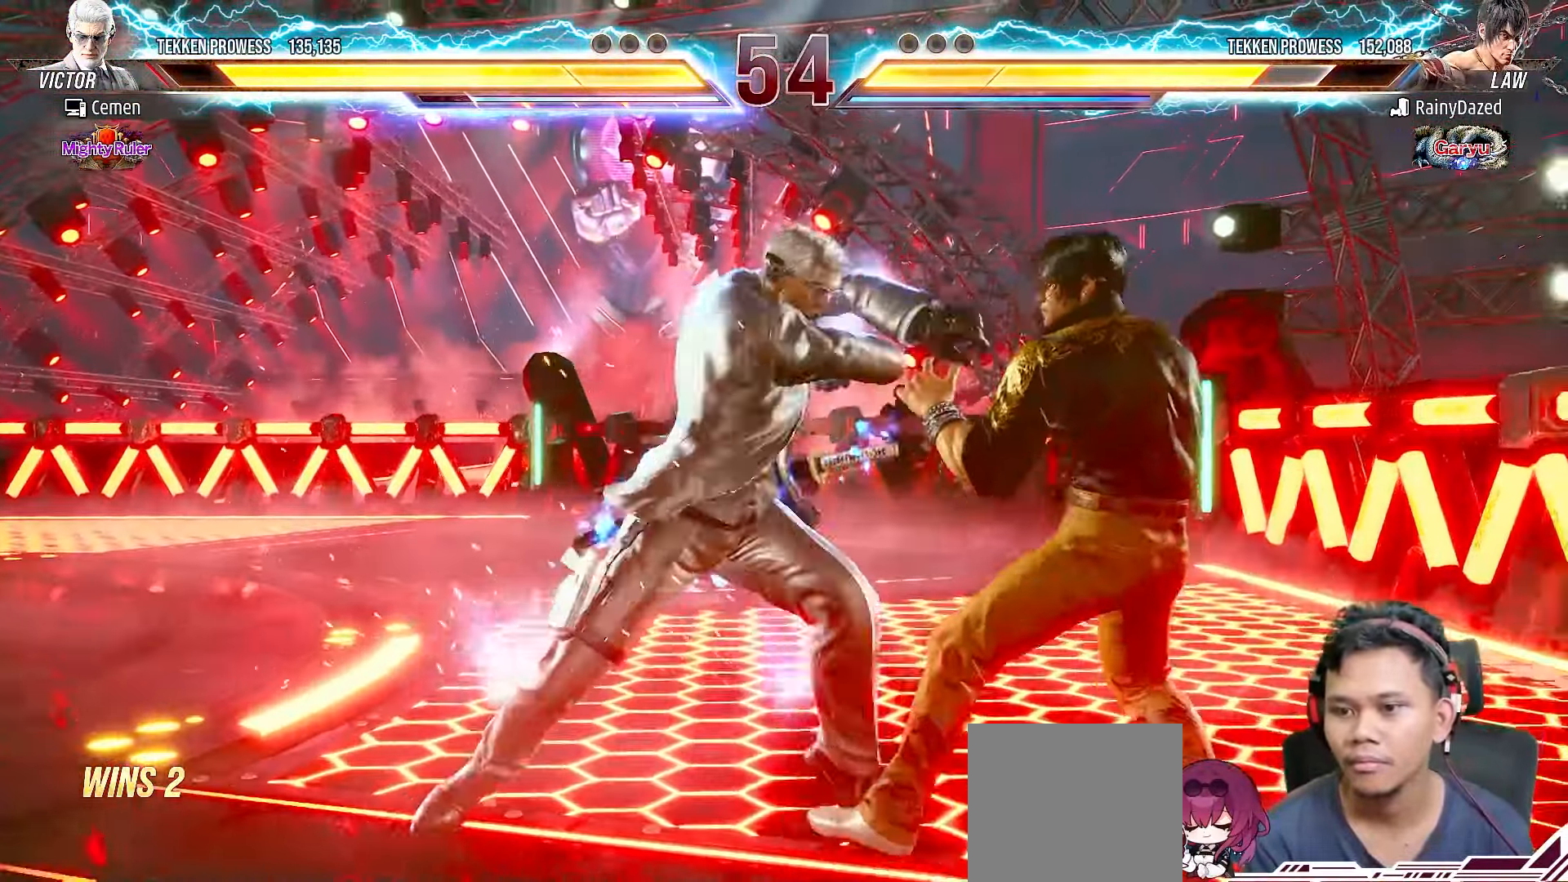
{"buttons": [], "right_stick": "center", "events": [[250, "TRIANGLE", "down"], [333, "TRIANGLE", "up"], [417, "TRIANGLE", "down"], [483, "TRIANGLE", "up"]]}
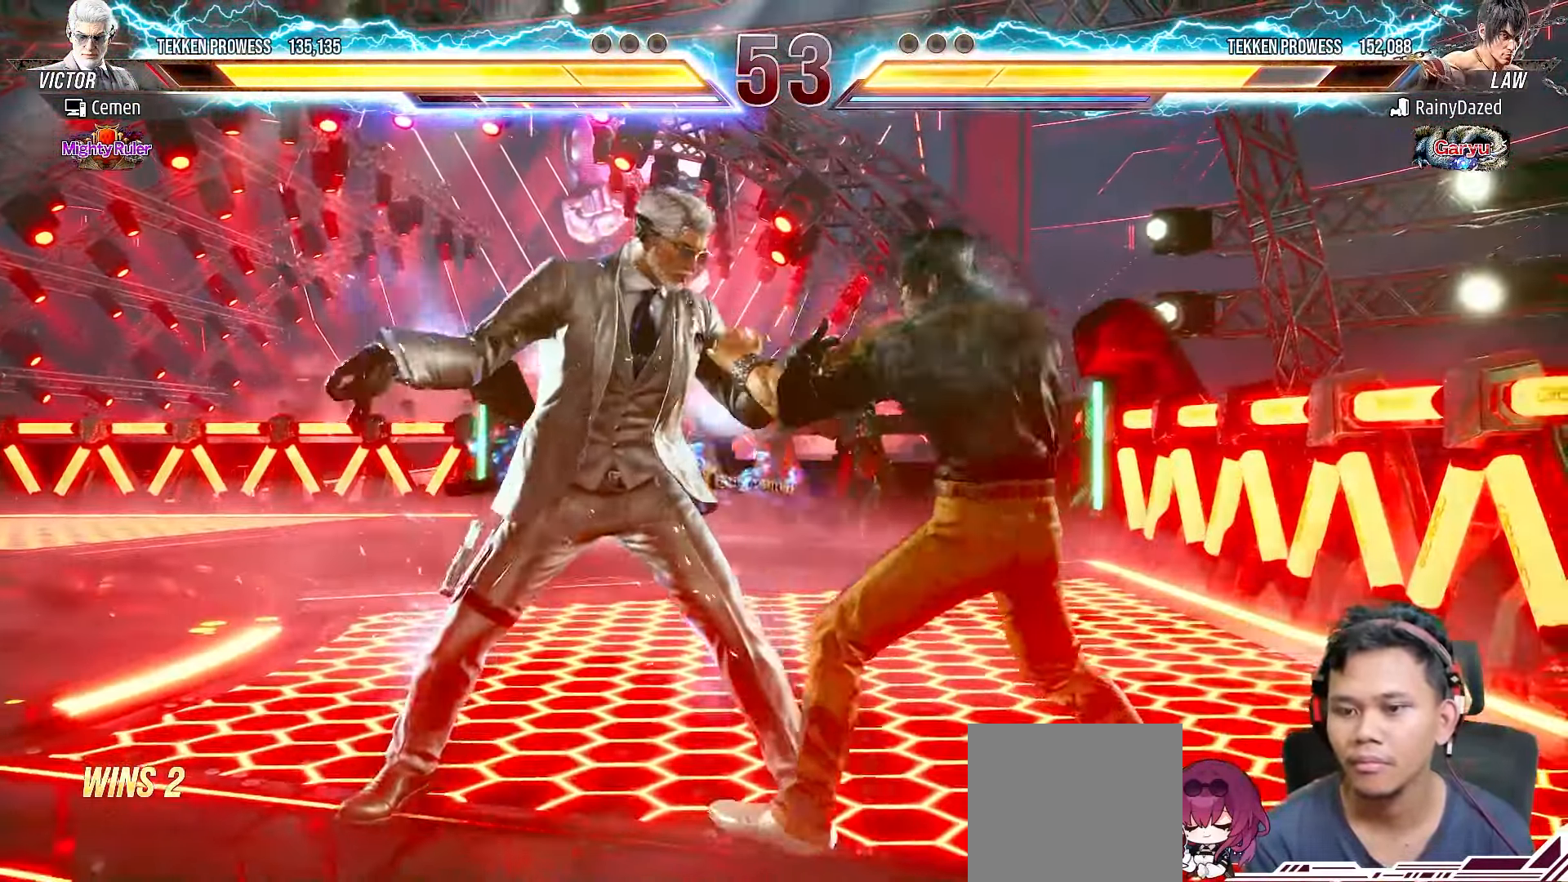
{"buttons": [], "right_stick": "center", "events": [[67, "TRIANGLE", "down"], [133, "TRIANGLE", "up"], [200, "TRIANGLE", "down"], [283, "TRIANGLE", "up"], [367, "DPAD_LEFT", "down"], [467, "DPAD_LEFT", "up"]]}
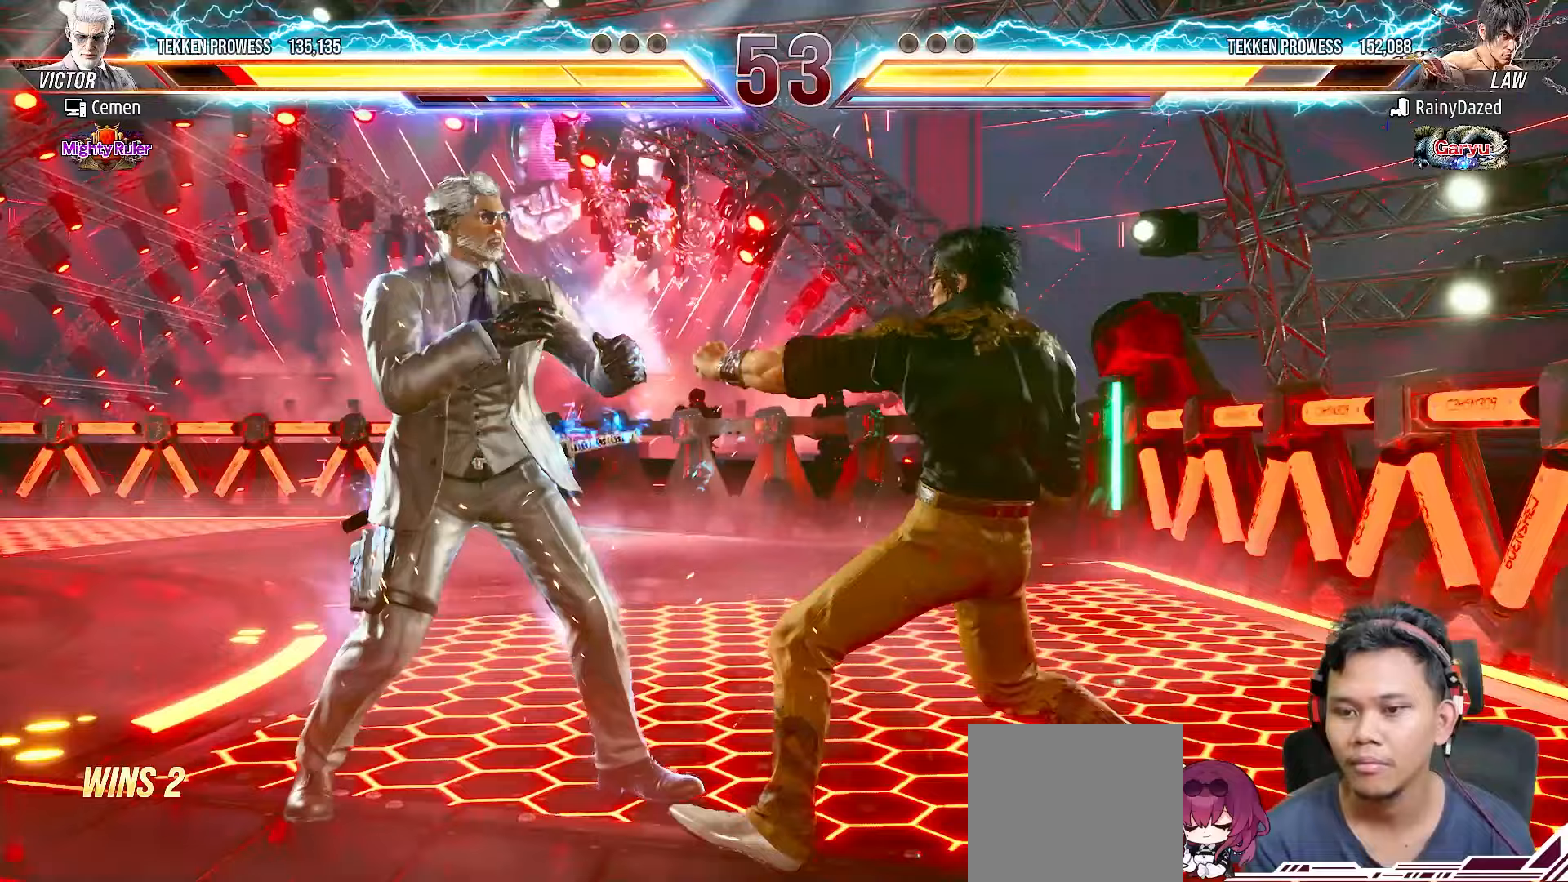
{"buttons": ["L2", "DPAD_LEFT"], "right_stick": "center", "events": [[33, "DPAD_LEFT", "down"], [117, "DPAD_LEFT", "up"], [150, "DPAD_LEFT", "down"], [250, "L2", "down"], [367, "L2", "up"], [433, "L2", "down"]]}
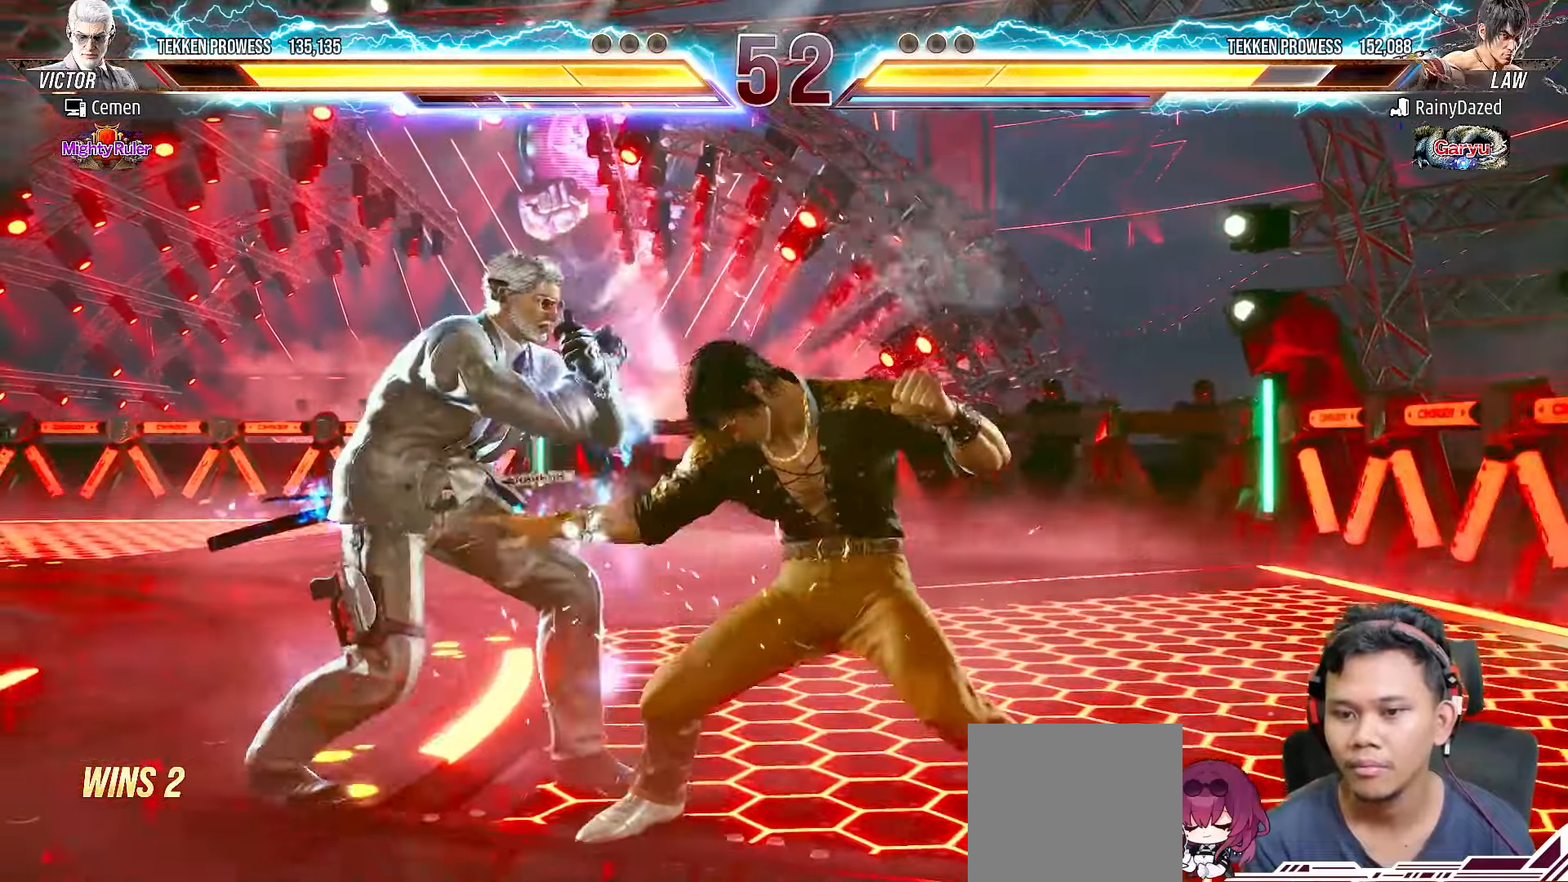
{"buttons": ["DPAD_LEFT"], "right_stick": "center", "events": [[17, "L2", "up"], [83, "L2", "down"], [167, "L2", "up"], [217, "L2", "down"], [317, "L2", "up"], [367, "L2", "down"], [467, "L2", "up"]]}
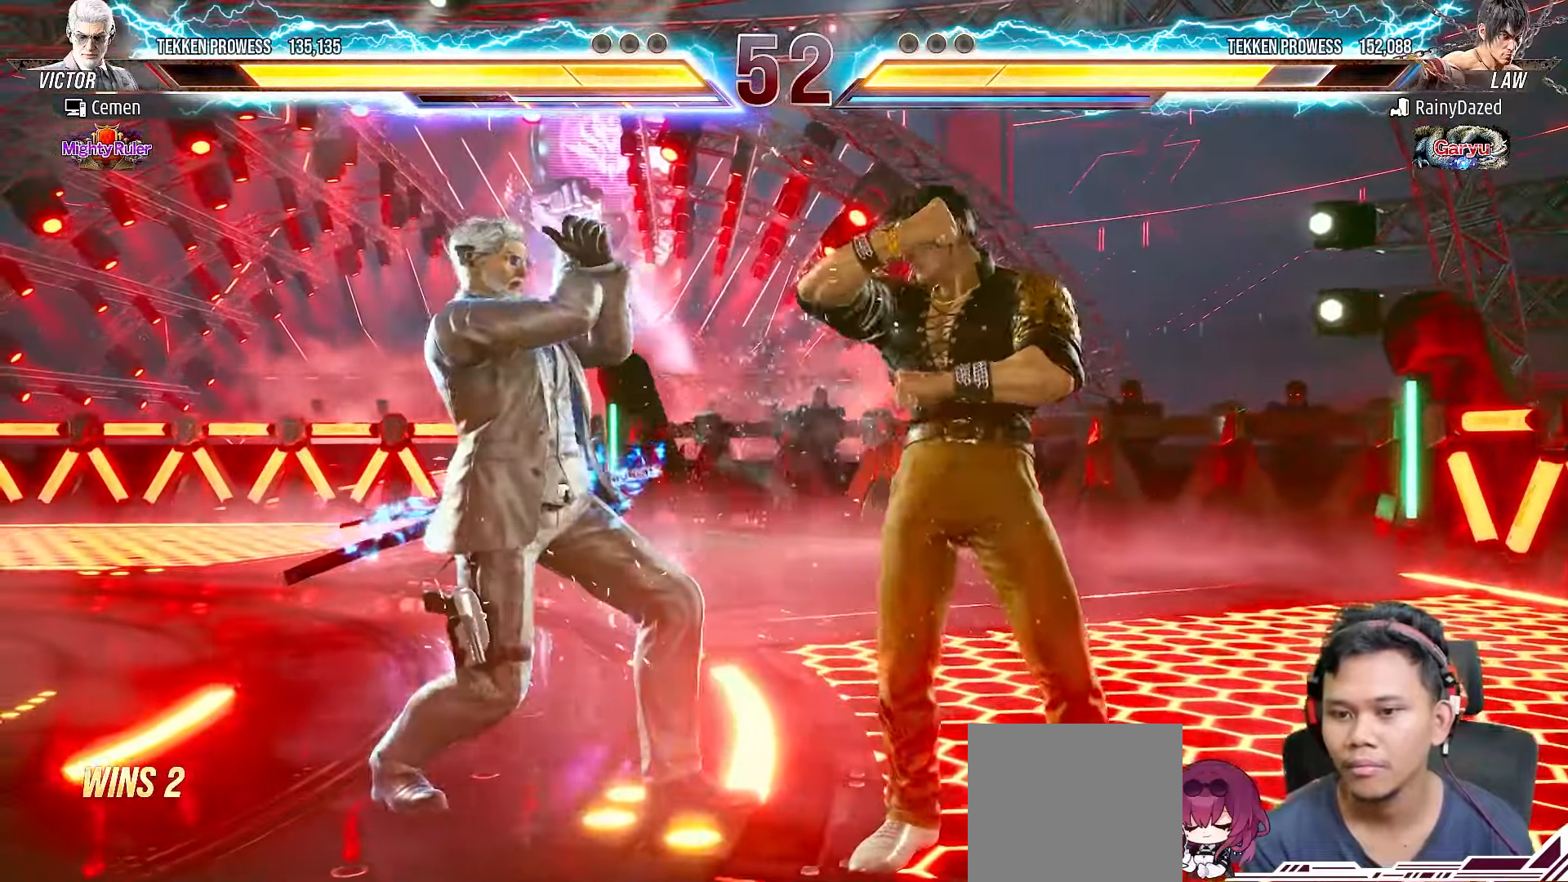
{"buttons": [], "right_stick": "center", "events": [[17, "L2", "down"], [117, "L2", "up"], [183, "L2", "down"], [267, "DPAD_LEFT", "up"], [267, "L2", "up"]]}
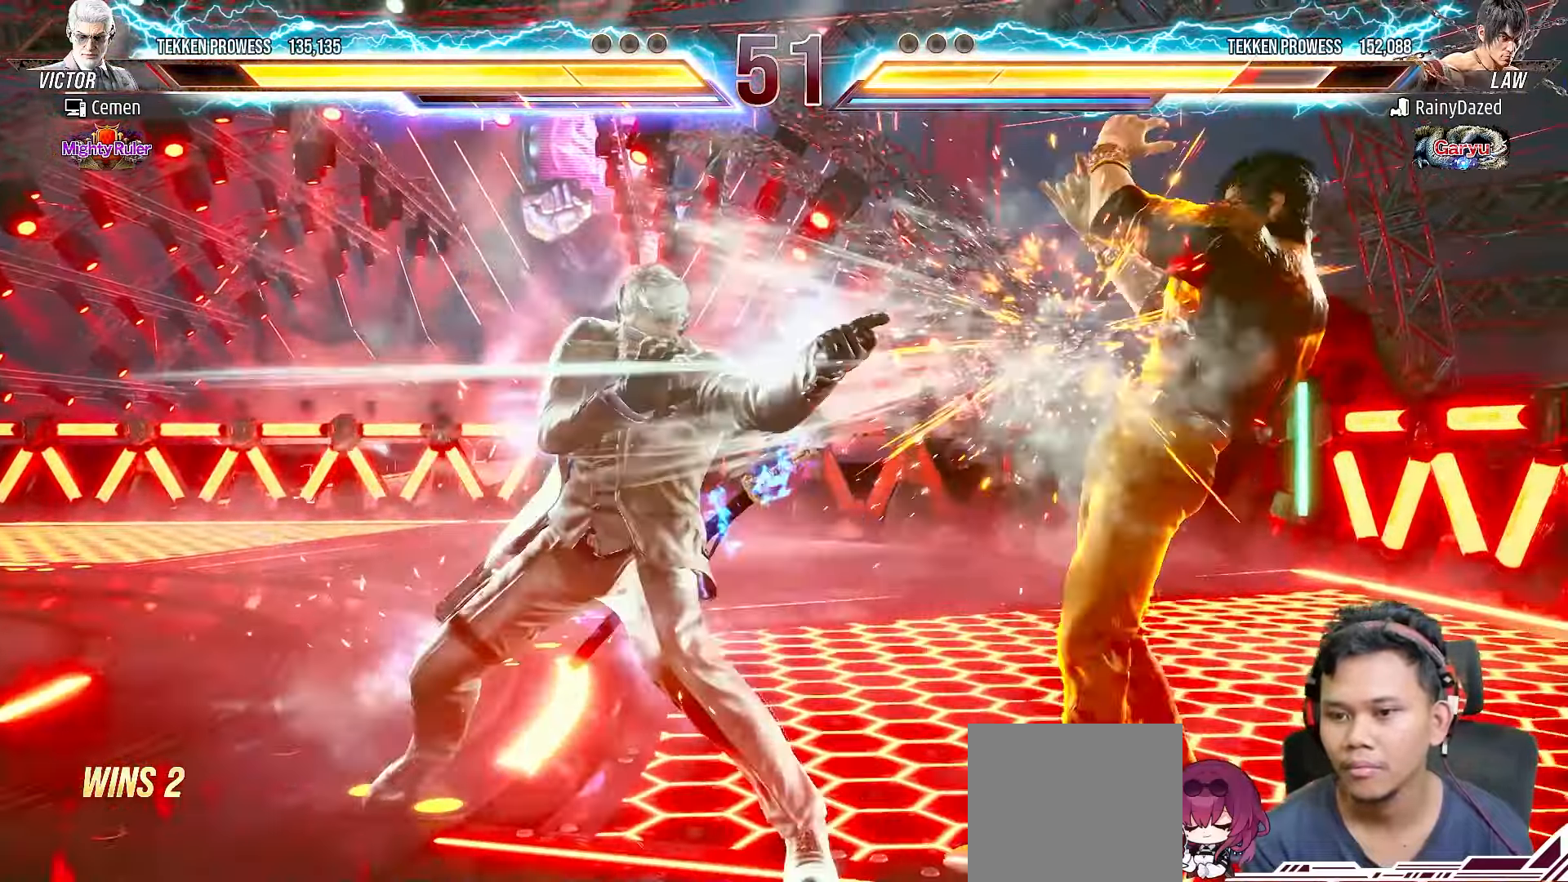
{"buttons": ["DPAD_LEFT"], "right_stick": "center", "events": [[150, "DPAD_LEFT", "down"], [250, "DPAD_LEFT", "up"], [300, "DPAD_LEFT", "down"], [400, "DPAD_LEFT", "up"], [450, "DPAD_LEFT", "down"]]}
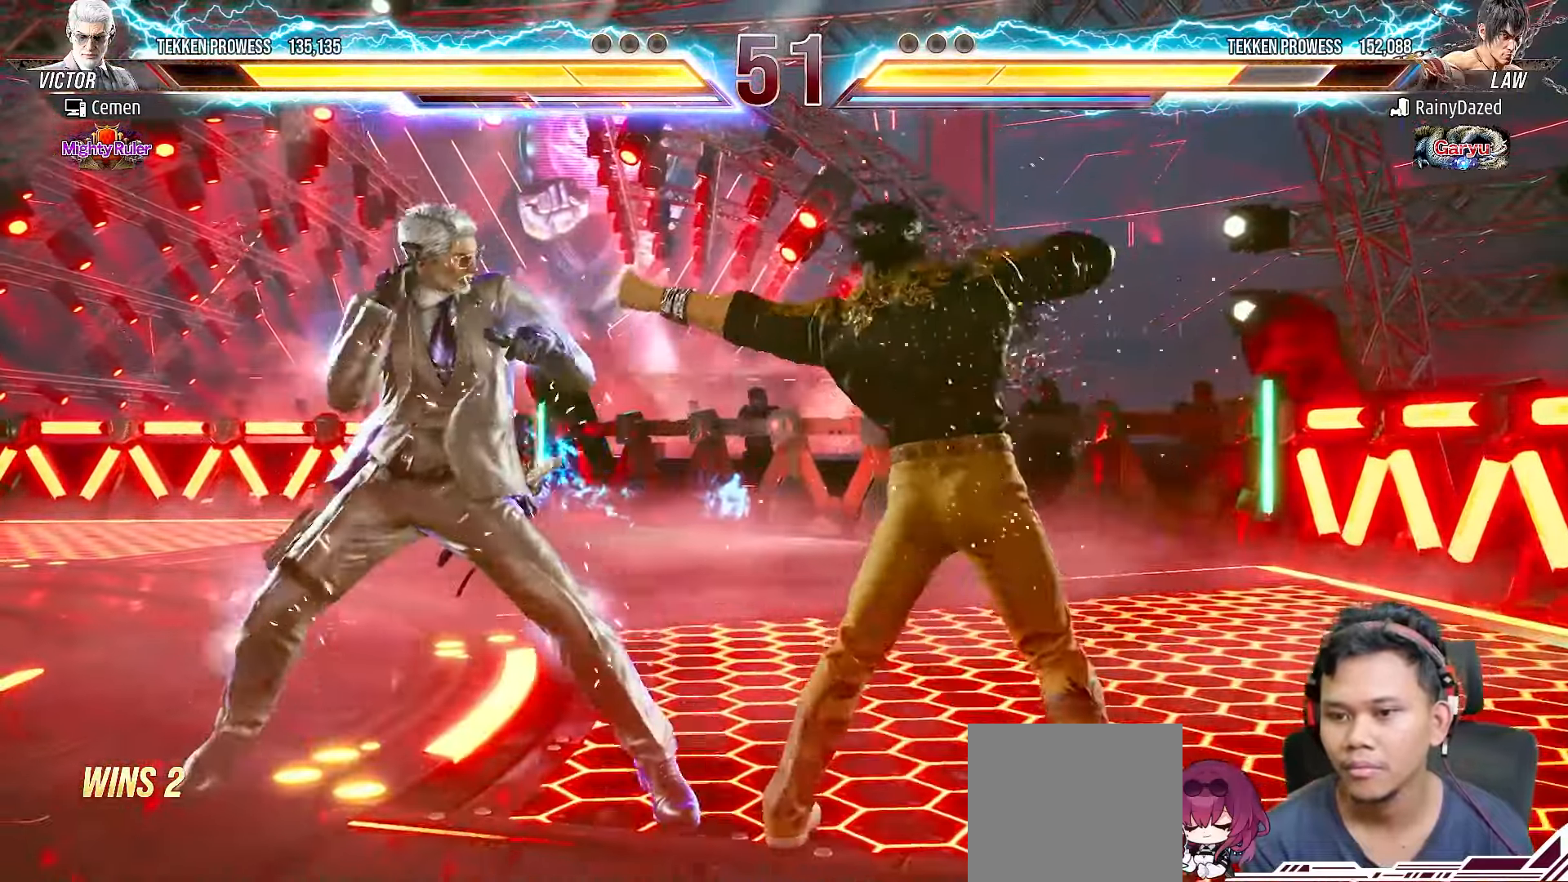
{"buttons": [], "right_stick": "center", "events": [[50, "DPAD_LEFT", "up"], [117, "DPAD_LEFT", "down"], [217, "DPAD_LEFT", "up"]]}
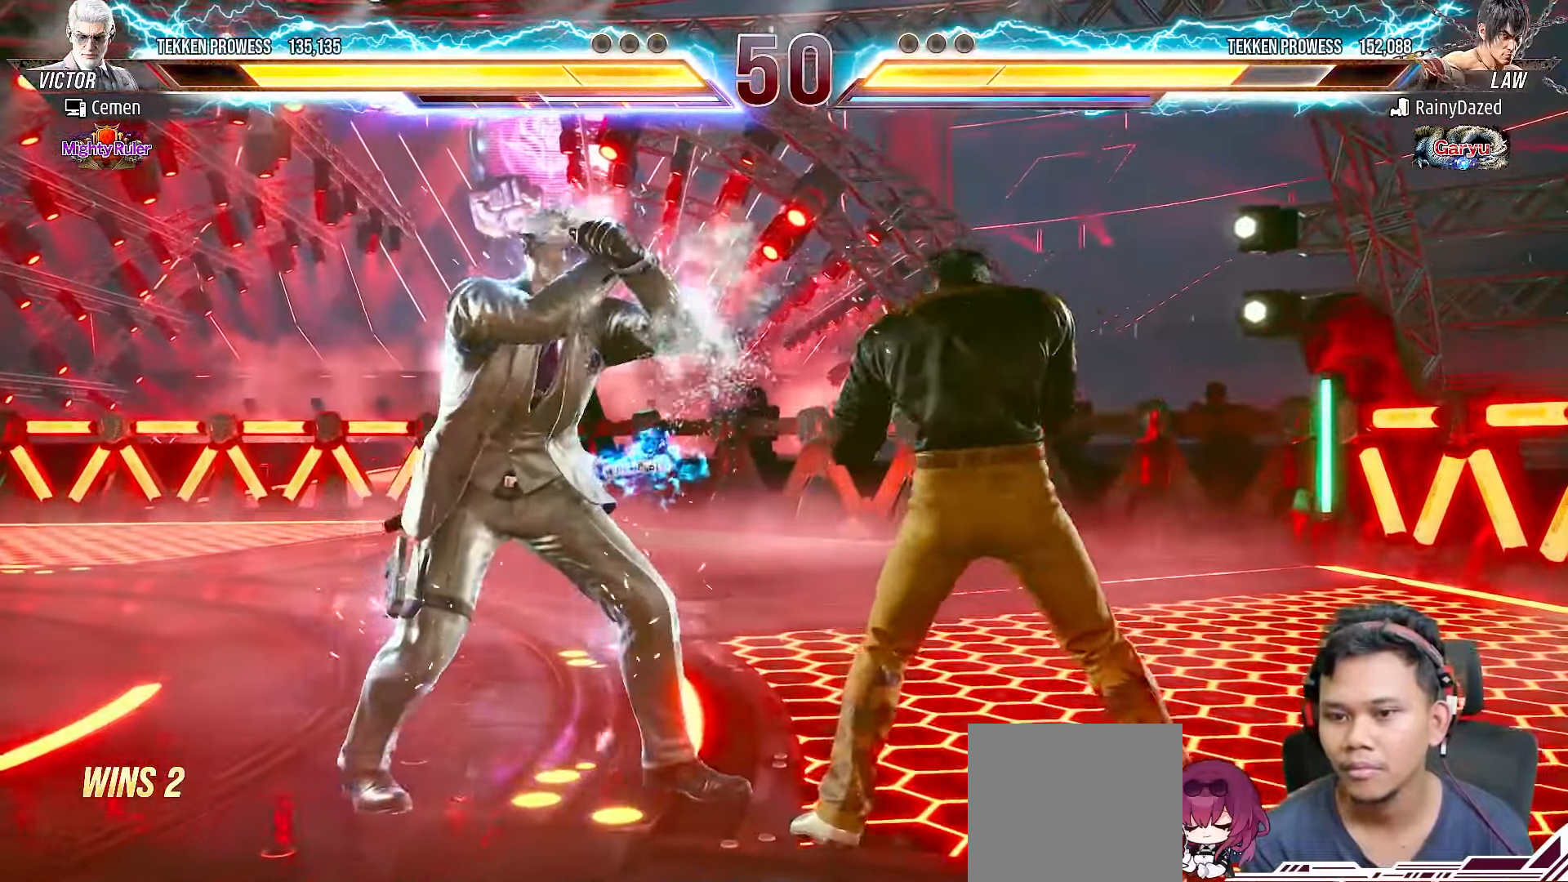
{"buttons": ["DPAD_RIGHT"], "right_stick": "center", "events": [[133, "TRIANGLE", "down"], [200, "TRIANGLE", "up"], [283, "SQUARE", "down"], [350, "SQUARE", "up"], [417, "DPAD_RIGHT", "down"]]}
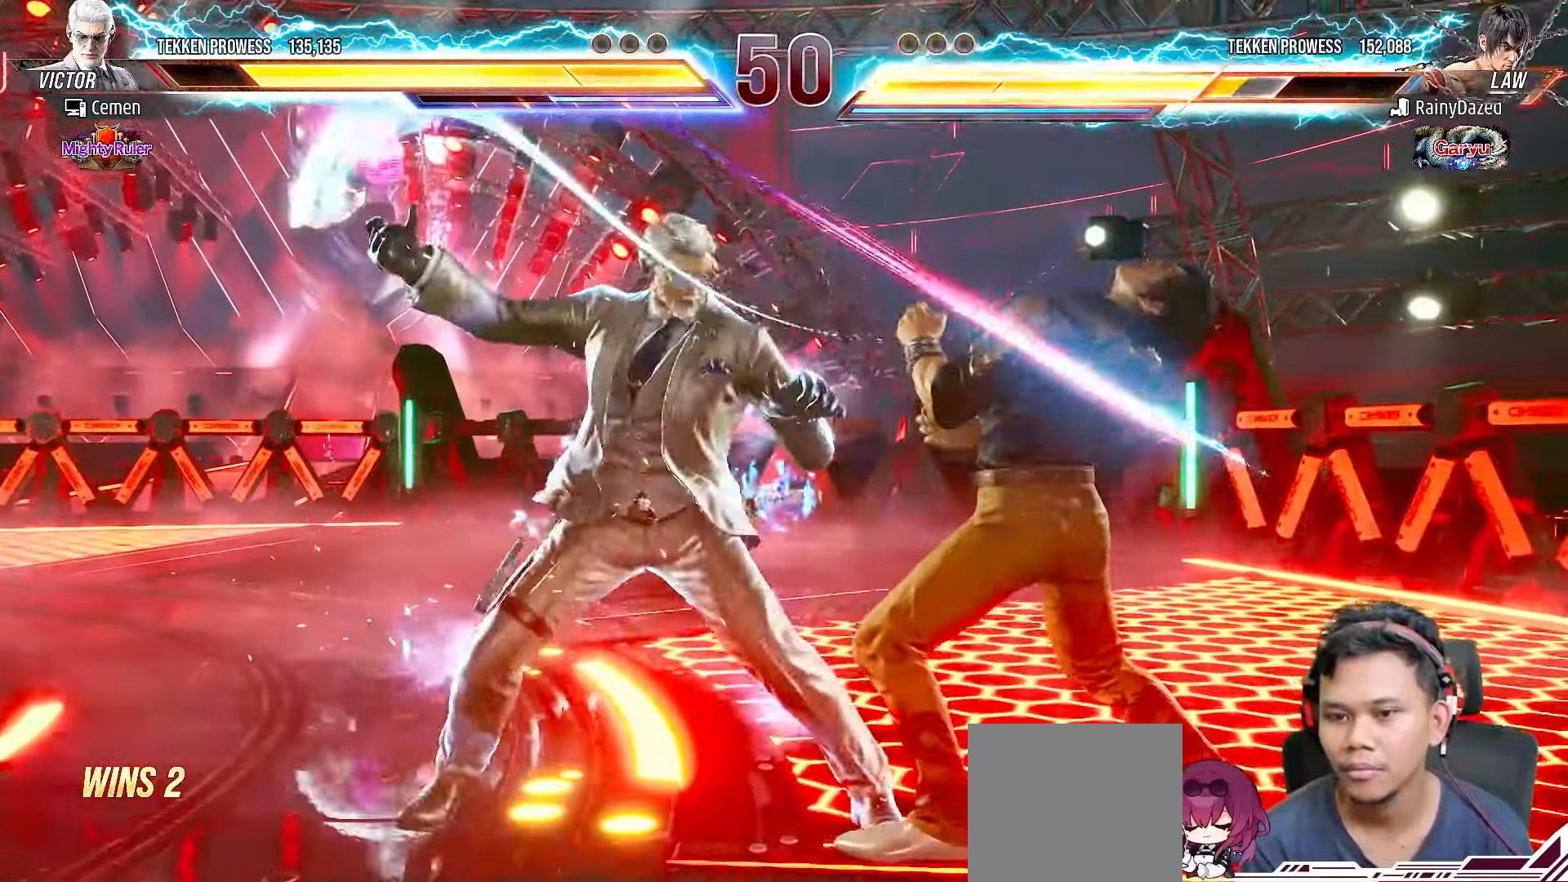
{"buttons": ["DPAD_RIGHT"], "right_stick": "center", "events": [[33, "DPAD_RIGHT", "up"], [83, "DPAD_RIGHT", "down"], [200, "DPAD_RIGHT", "up"], [250, "DPAD_RIGHT", "down"], [367, "DPAD_RIGHT", "up"], [417, "DPAD_RIGHT", "down"]]}
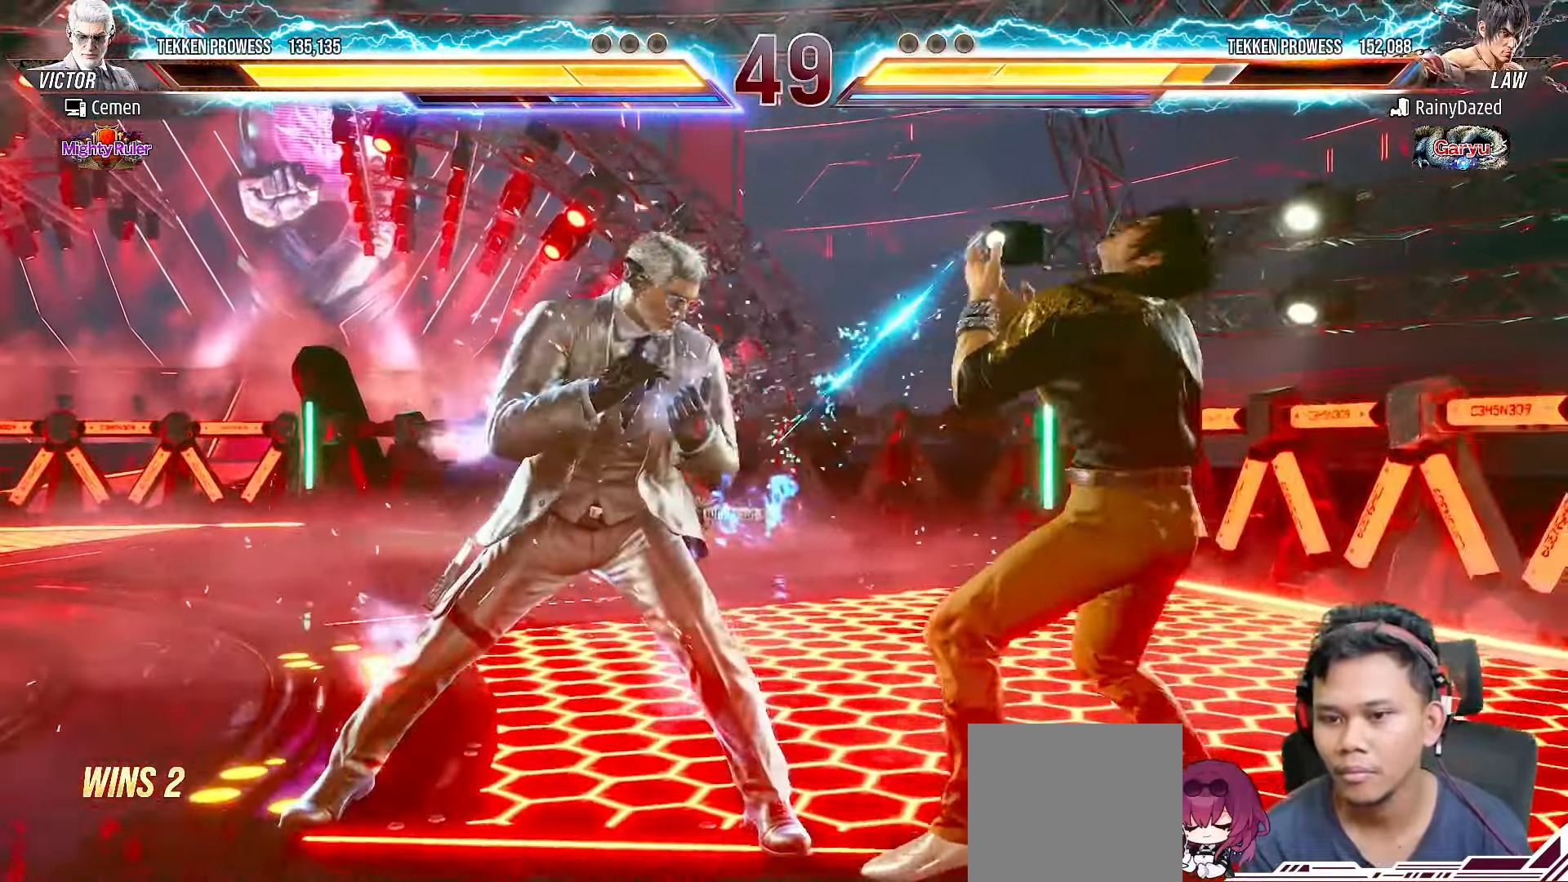
{"buttons": [], "right_stick": "center", "events": [[17, "DPAD_RIGHT", "up"], [50, "DPAD_RIGHT", "down"], [83, "DPAD_DOWN", "down"], [100, "CIRCLE", "down"], [183, "CIRCLE", "up"], [250, "CIRCLE", "down"], [317, "CIRCLE", "up"], [383, "DPAD_DOWN", "up"], [400, "CIRCLE", "down"], [400, "DPAD_RIGHT", "up"], [417, "CIRCLE", "up"]]}
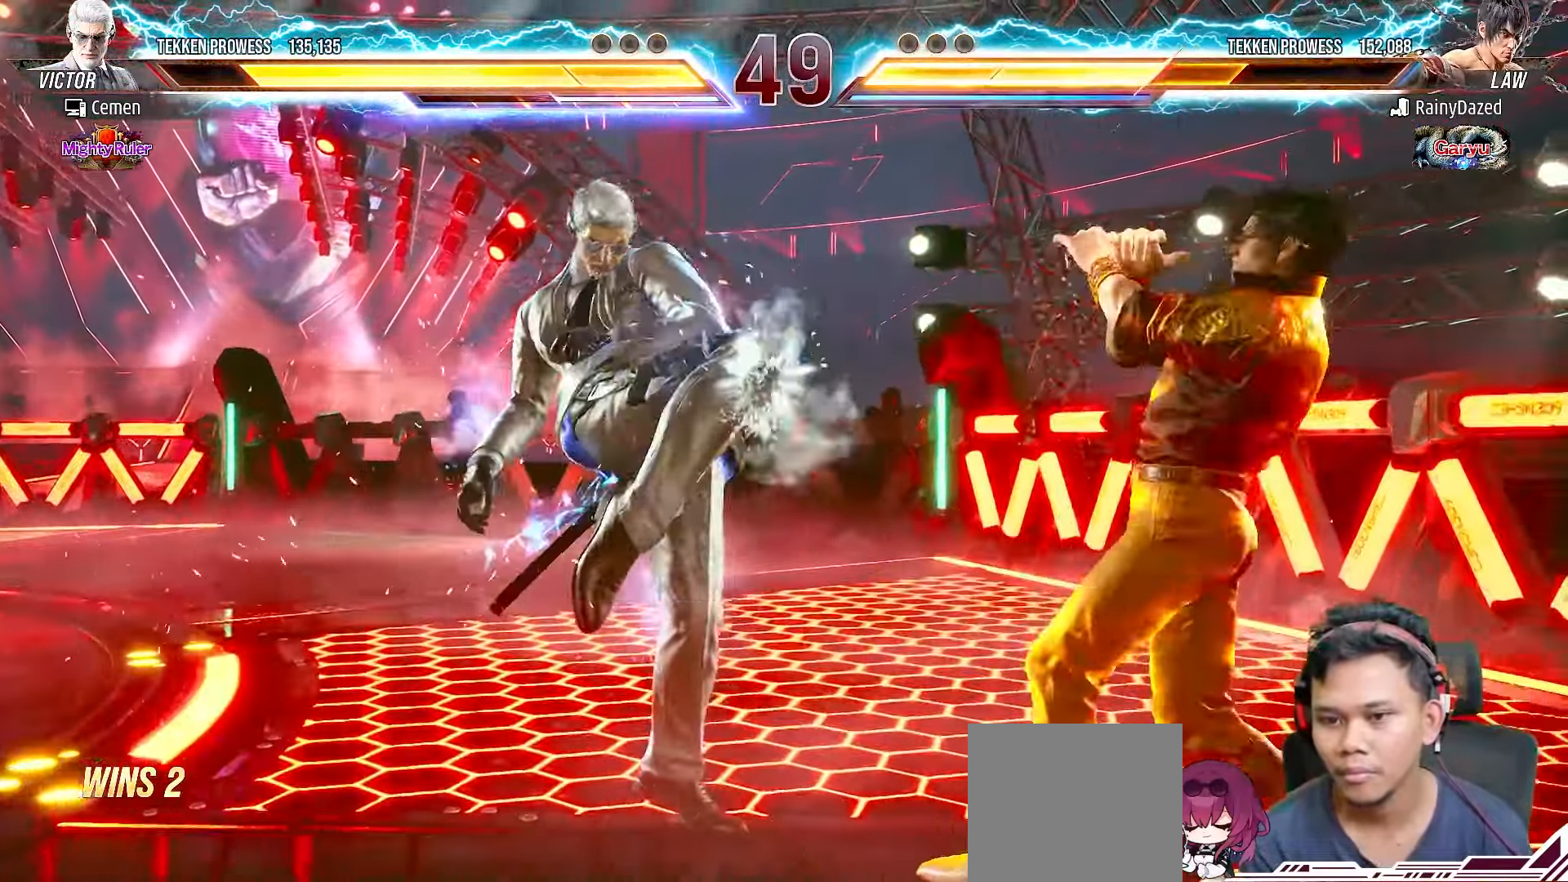
{"buttons": ["DPAD_LEFT"], "right_stick": "center", "events": [[333, "DPAD_LEFT", "down"], [417, "DPAD_LEFT", "up"], [483, "DPAD_LEFT", "down"]]}
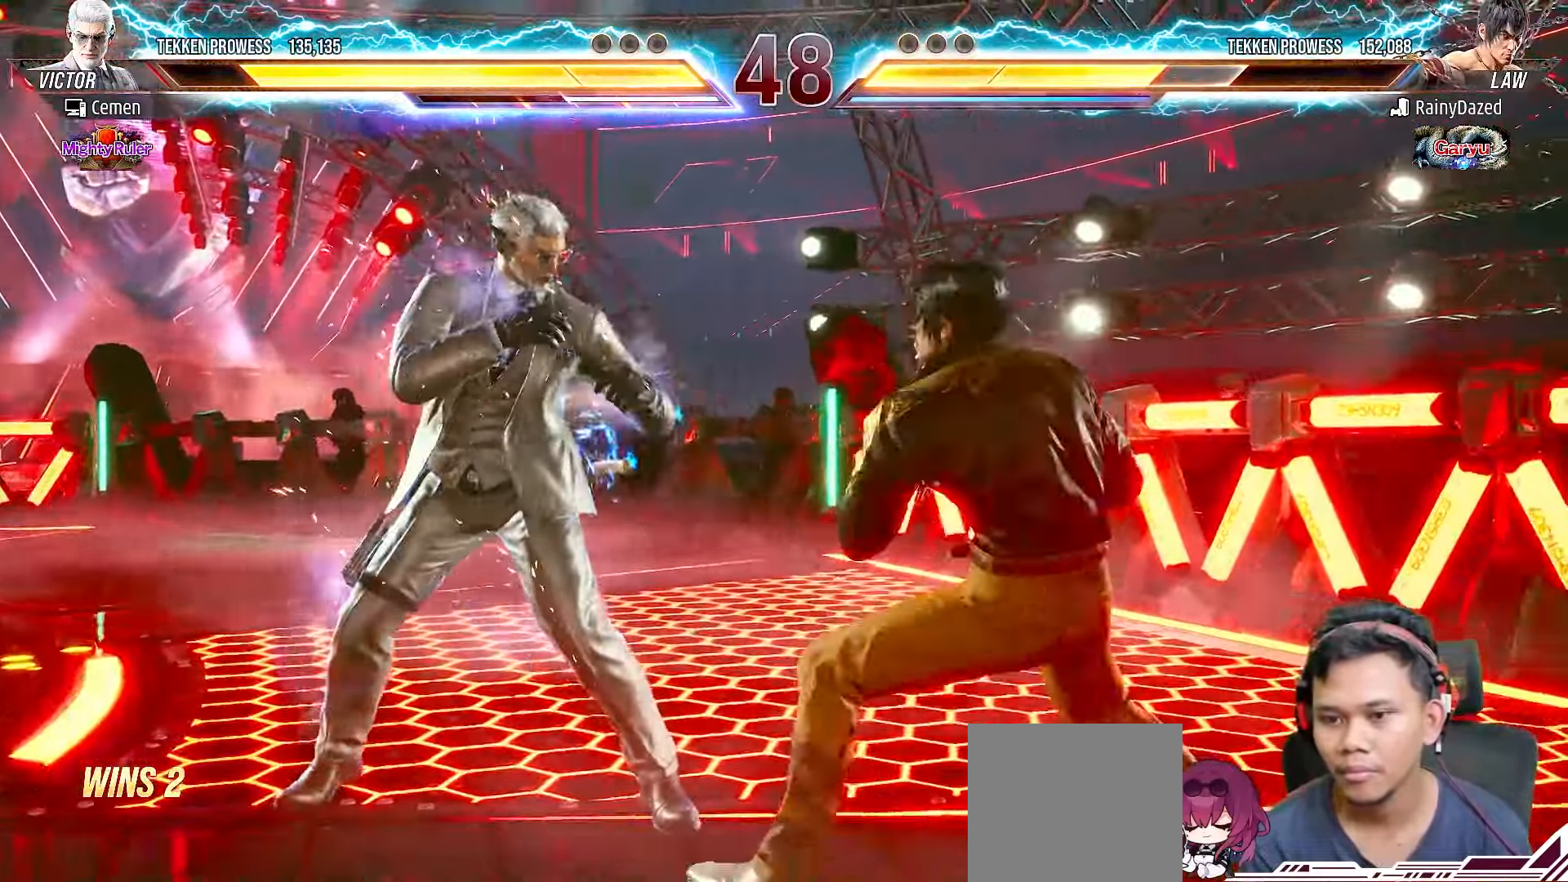
{"buttons": ["L2", "DPAD_LEFT"], "right_stick": "center", "events": [[83, "DPAD_LEFT", "up"], [133, "DPAD_LEFT", "down"], [233, "DPAD_LEFT", "up"], [267, "DPAD_LEFT", "down"], [300, "L2", "down"], [417, "L2", "up"], [500, "L2", "down"]]}
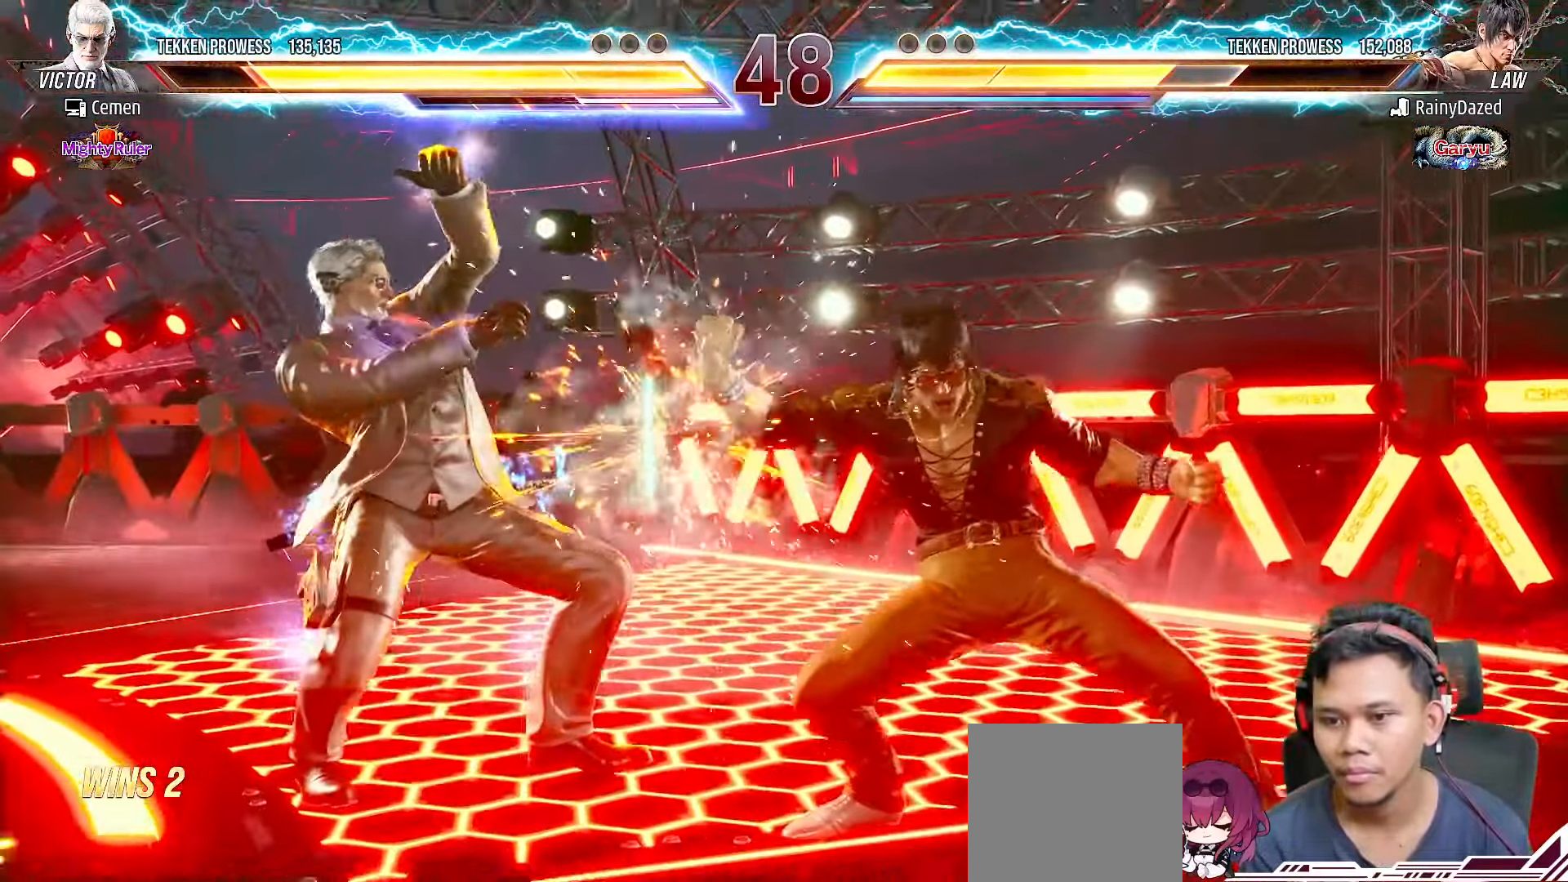
{"buttons": ["DPAD_LEFT"], "right_stick": "center", "events": [[100, "L2", "up"], [183, "L2", "down"], [300, "L2", "up"], [383, "L2", "down"], [467, "L2", "up"]]}
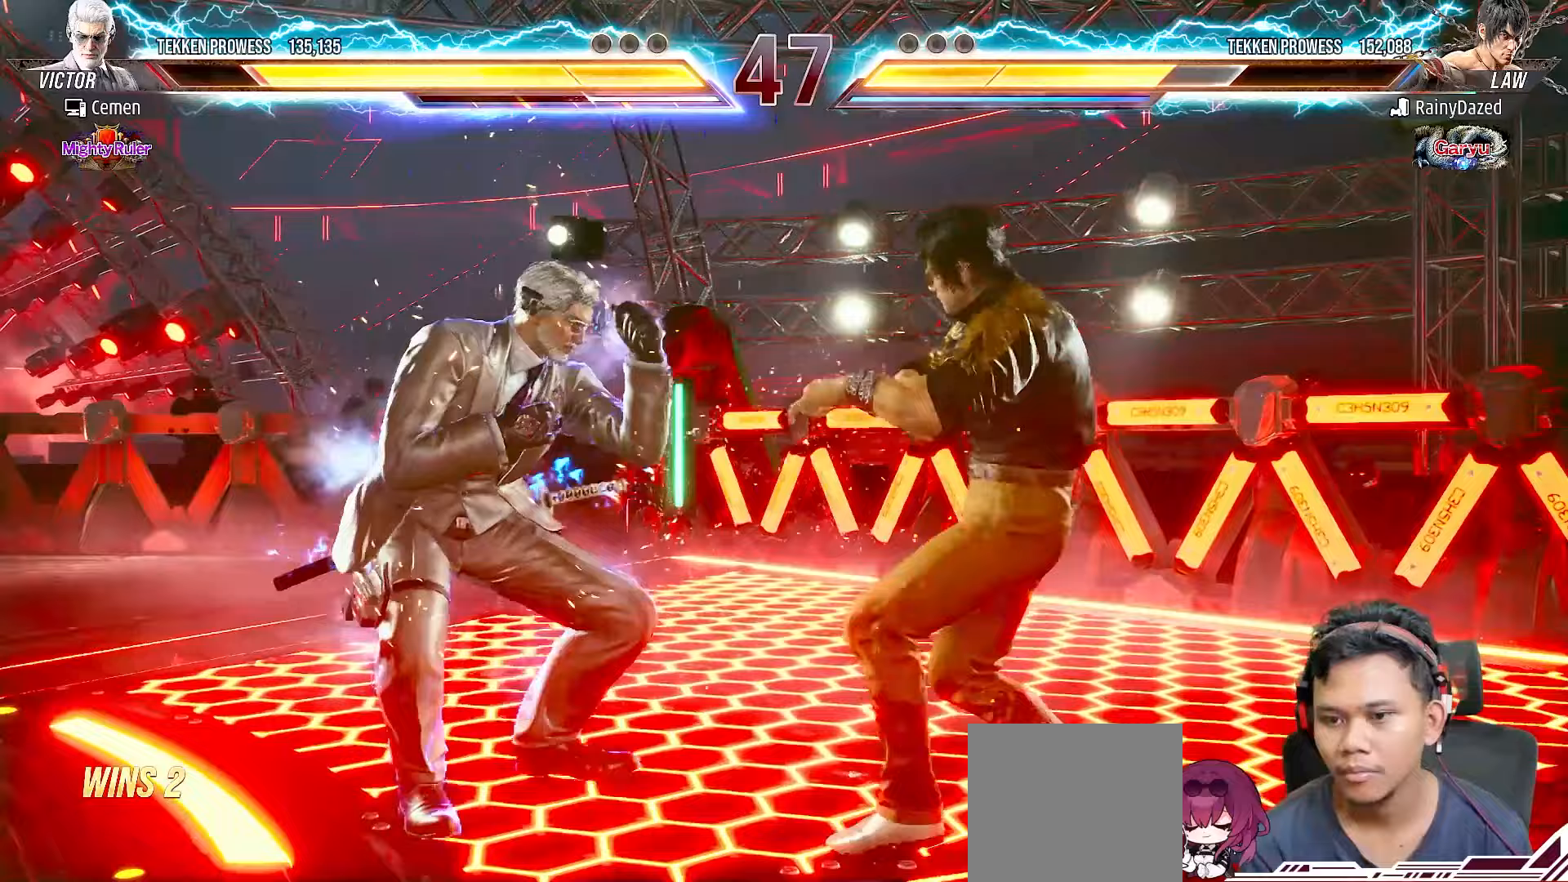
{"buttons": [], "right_stick": "center", "events": [[17, "L2", "down"], [117, "L2", "up"], [150, "DPAD_LEFT", "up"]]}
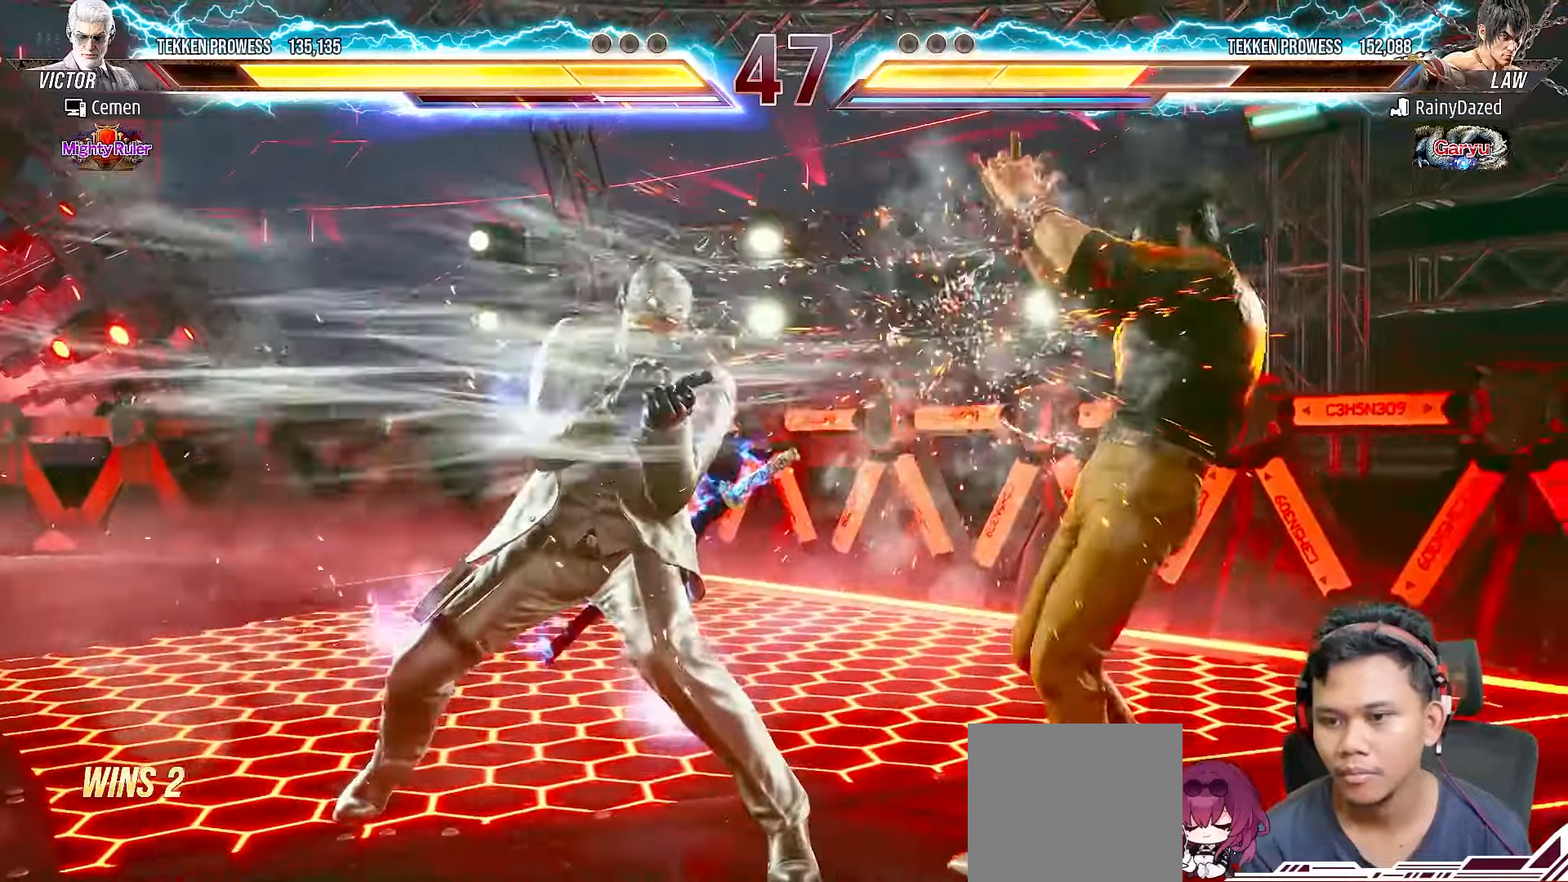
{"buttons": ["DPAD_LEFT"], "right_stick": "center", "events": [[50, "DPAD_LEFT", "down"], [150, "DPAD_LEFT", "up"], [200, "DPAD_LEFT", "down"], [300, "DPAD_LEFT", "up"], [350, "DPAD_LEFT", "down"], [450, "DPAD_LEFT", "up"], [500, "DPAD_LEFT", "down"]]}
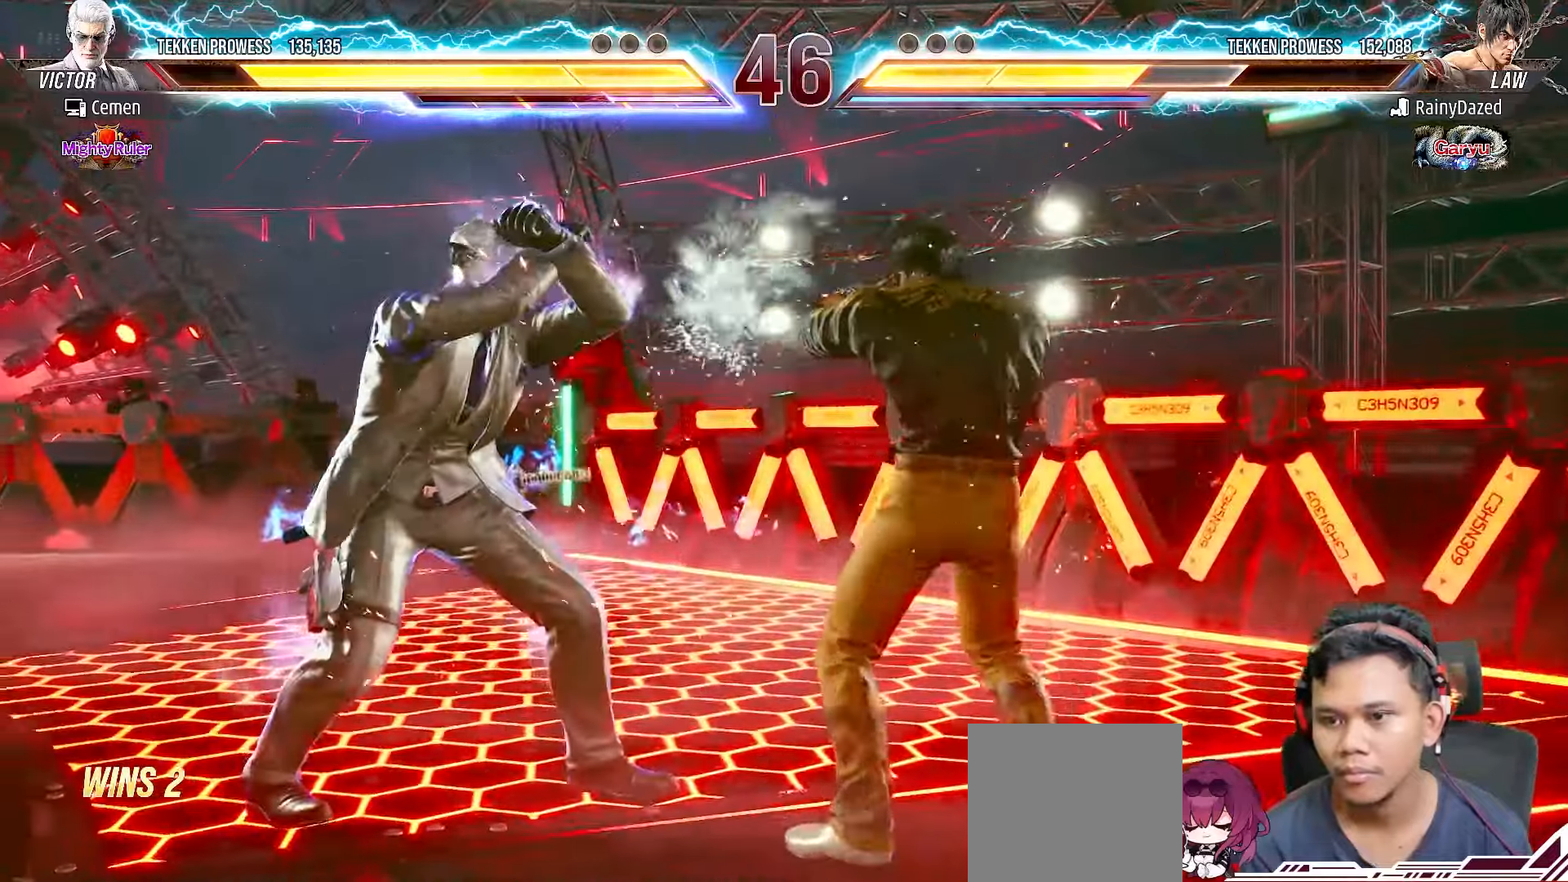
{"buttons": [], "right_stick": "center", "events": [[117, "DPAD_LEFT", "up"]]}
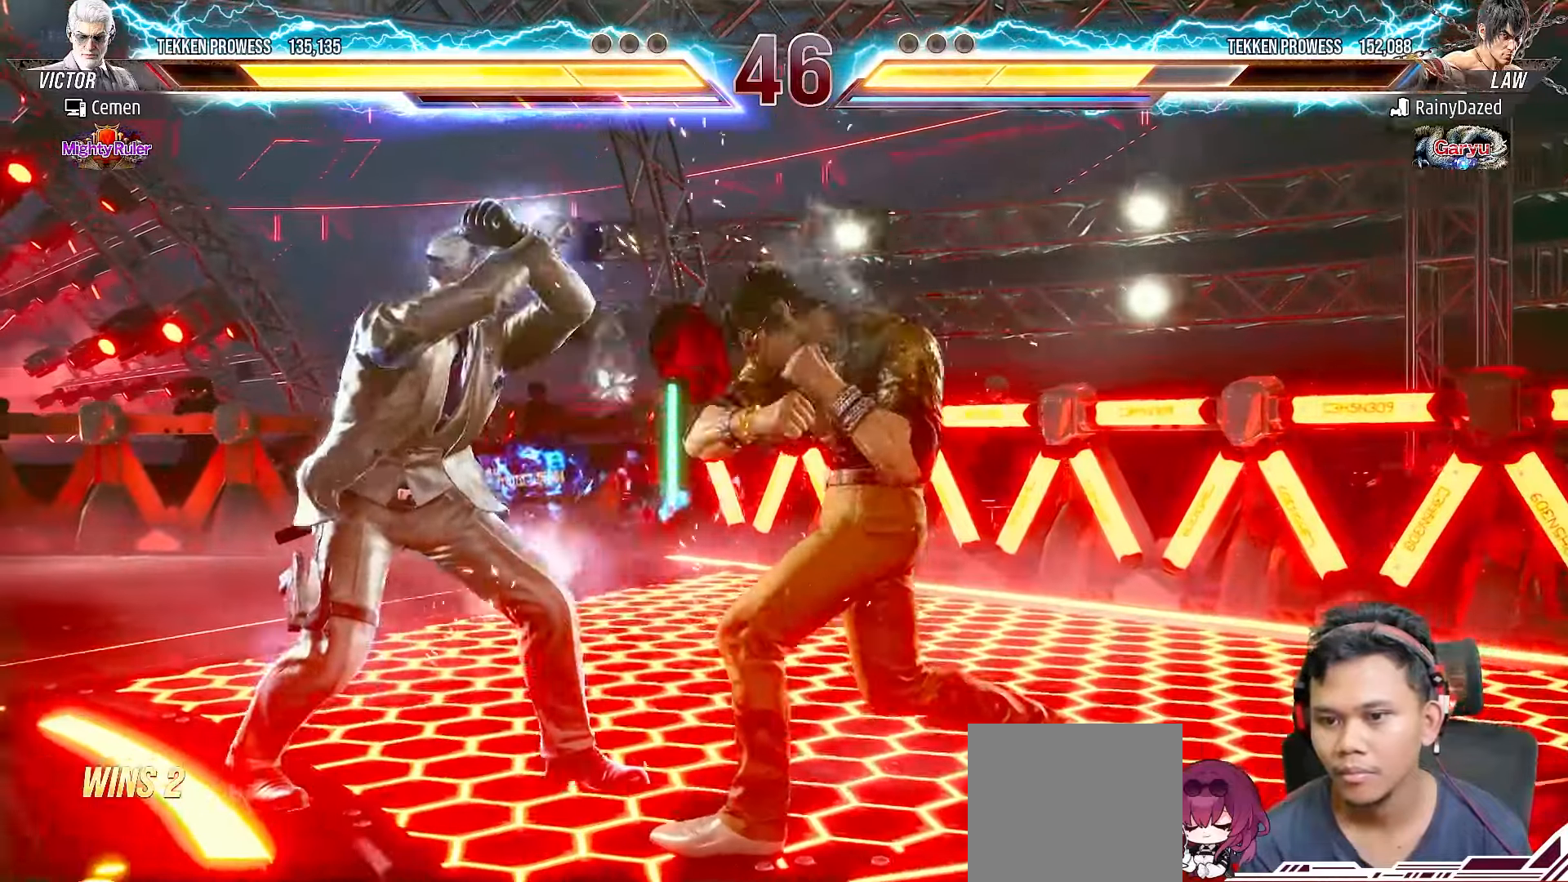
{"buttons": ["DPAD_UP"], "right_stick": "center", "events": [[200, "DPAD_UP", "down"], [233, "SQUARE", "down"], [317, "SQUARE", "up"], [383, "SQUARE", "down"], [467, "SQUARE", "up"]]}